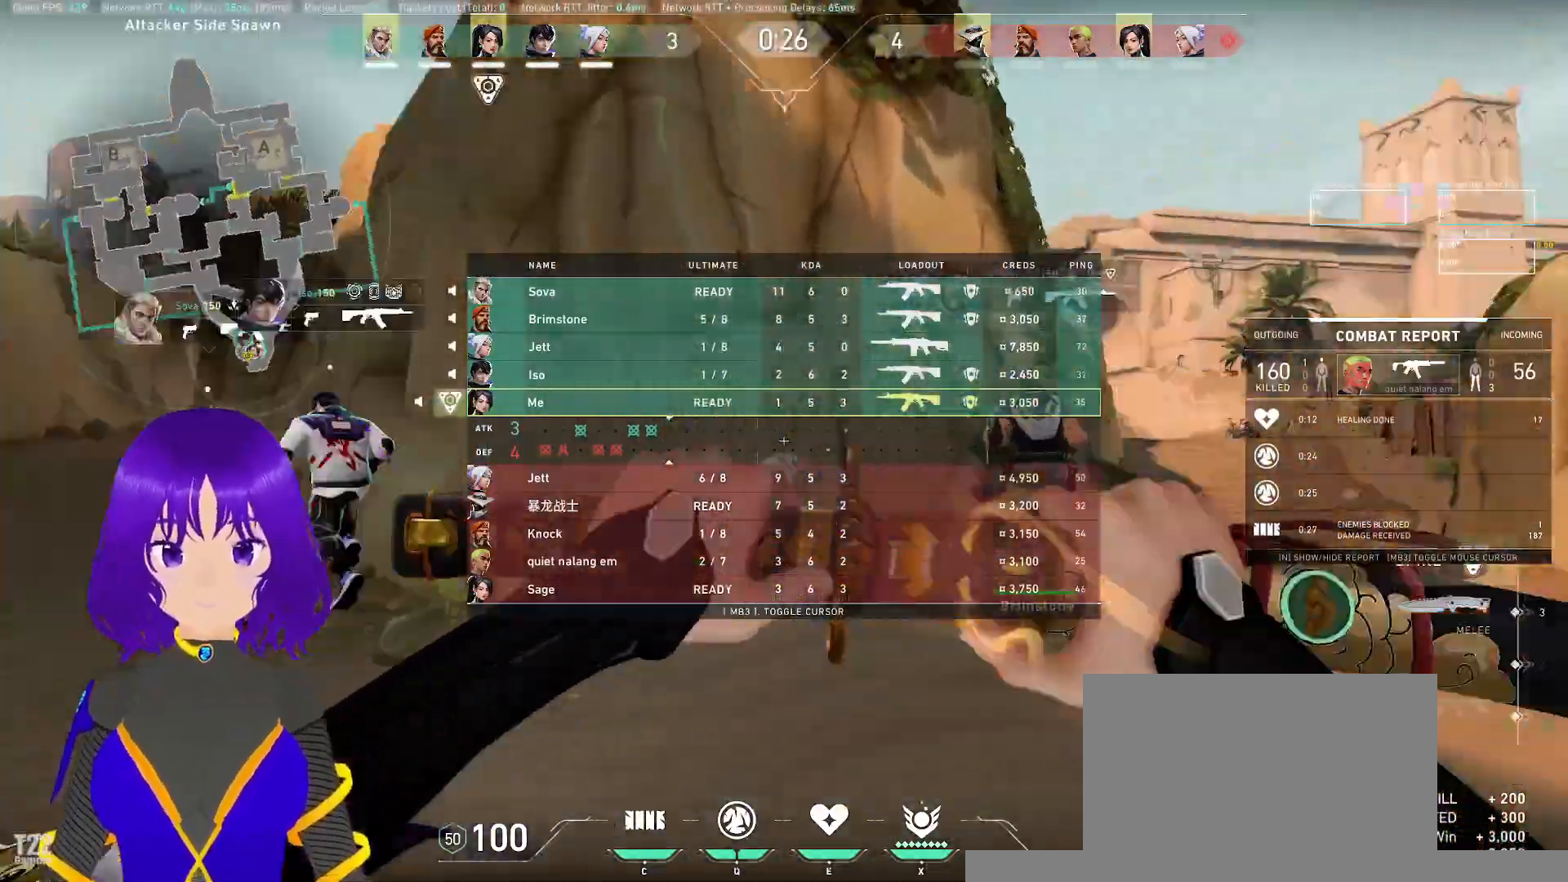
Gameplay with keyboard and mouse; each line is a JSON object with the keys and mouse buttons held at the frame after it. "events" lists presses ("down") and releases ("up") of "a", "c", "ctrl", "d", "e", "q", "s", "shift", "space", "tab", "w", "x", "z", "mouse_left", "mouse_wheel" and "mouse_right" between this image and that frame as [ms after this image, input, new state], when the widget could be followed in between. "mouse_left", "mouse_wheel", "mouse_right" = the "left", "wheel", "right" buttons of the "mouse" list. No other keys are recorded. "wheel" means that the mouse wheel is clicked or scrolled. Mouse movement is not recorded.
{"keys": ["a", "w"], "mouse": [], "events": [[67, "tab", "up"], [117, "d", "up"], [450, "a", "down"]]}
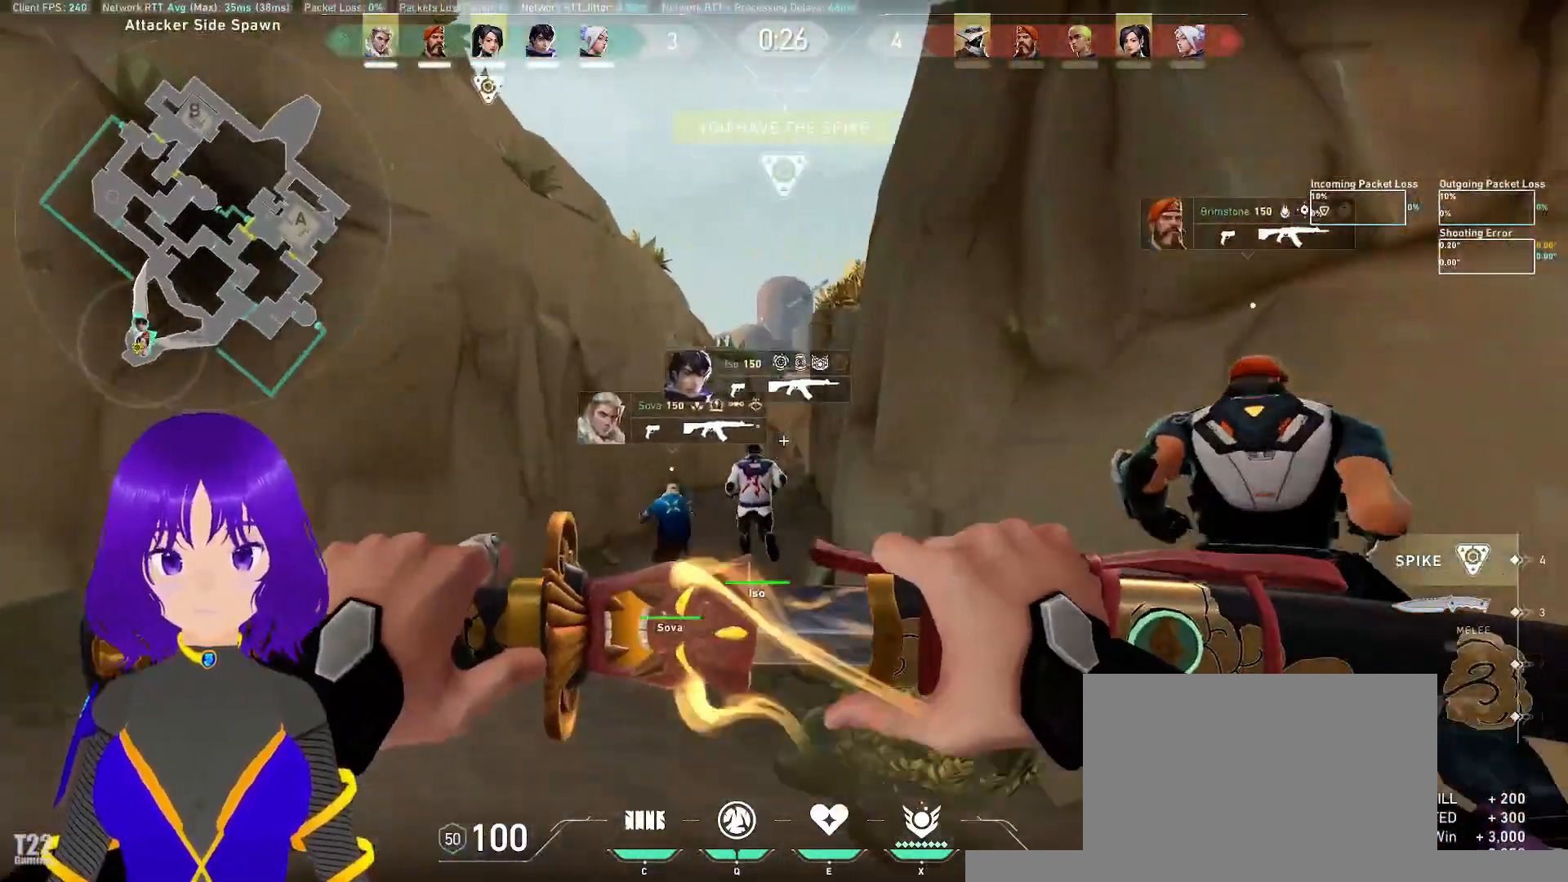
{"keys": ["w"], "mouse": [], "events": [[267, "a", "up"]]}
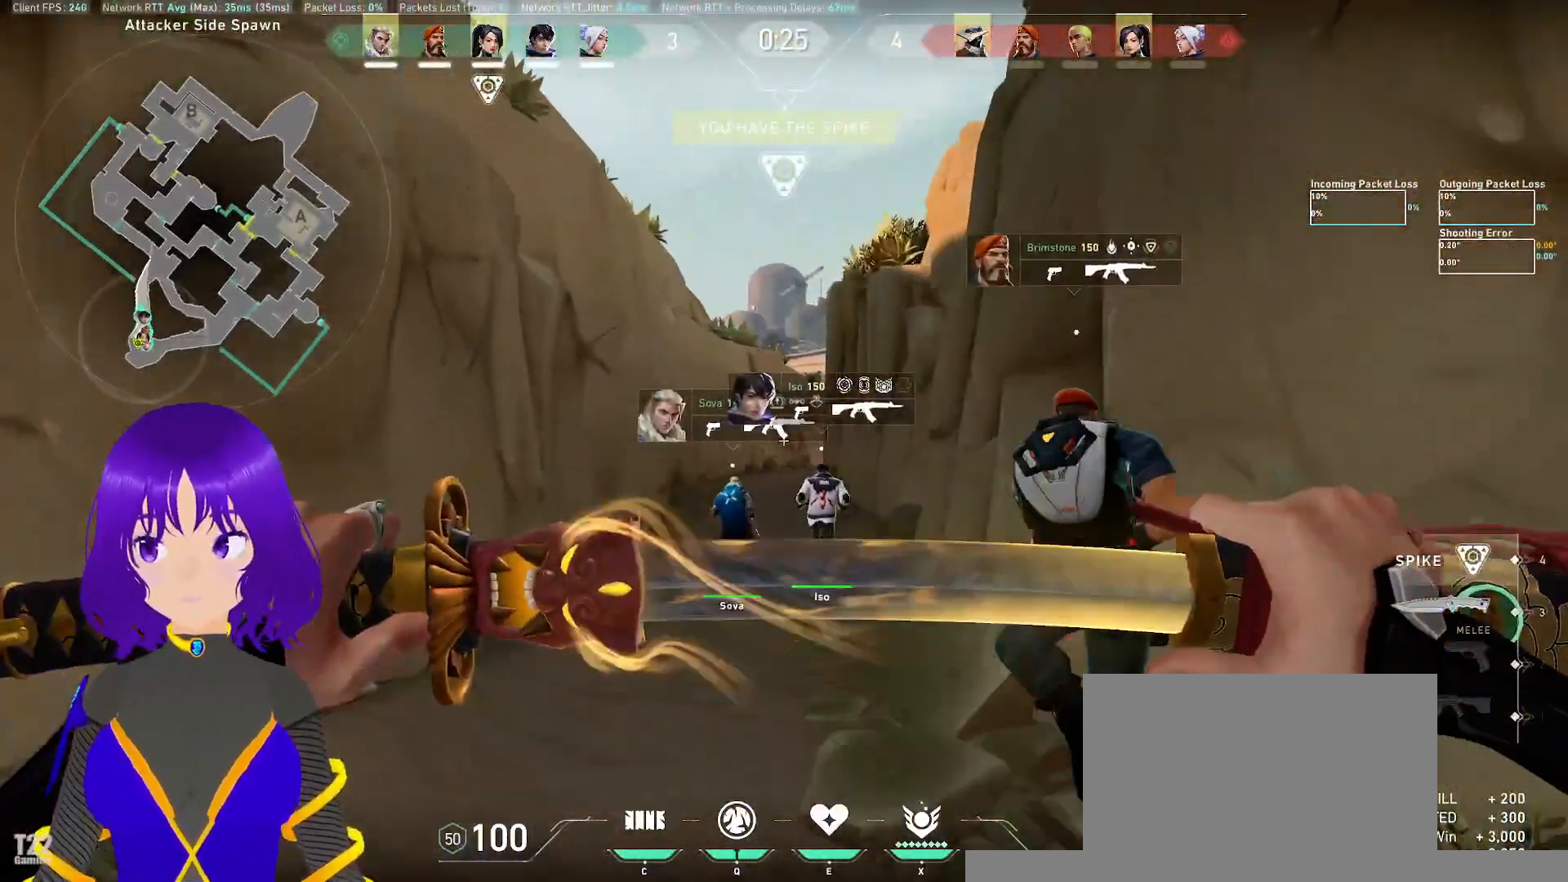
{"keys": ["w"], "mouse": [], "events": []}
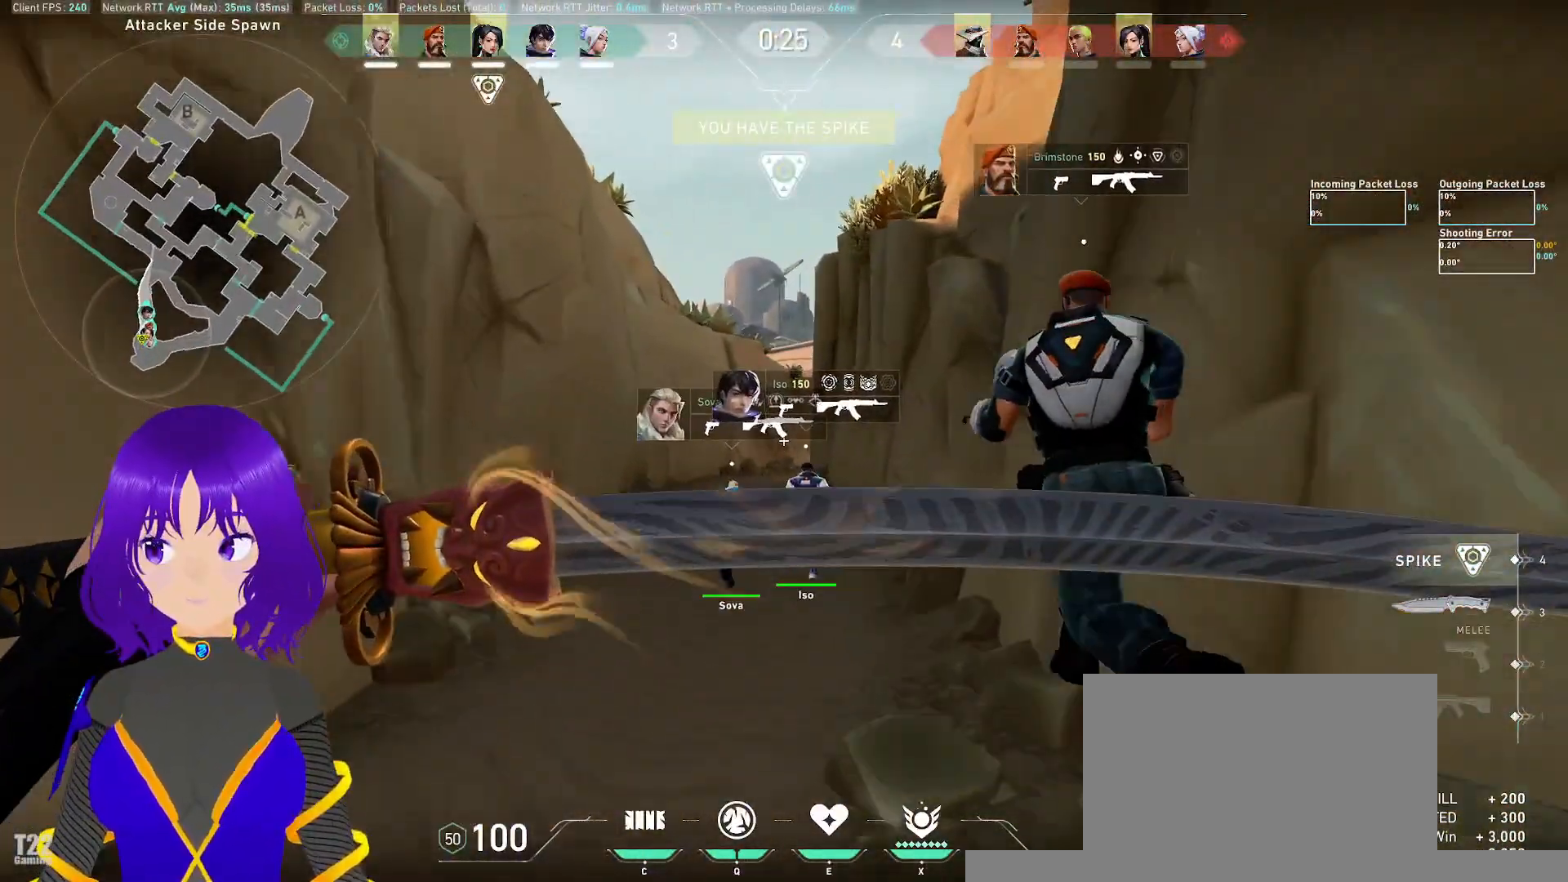
{"keys": ["w"], "mouse": [], "events": []}
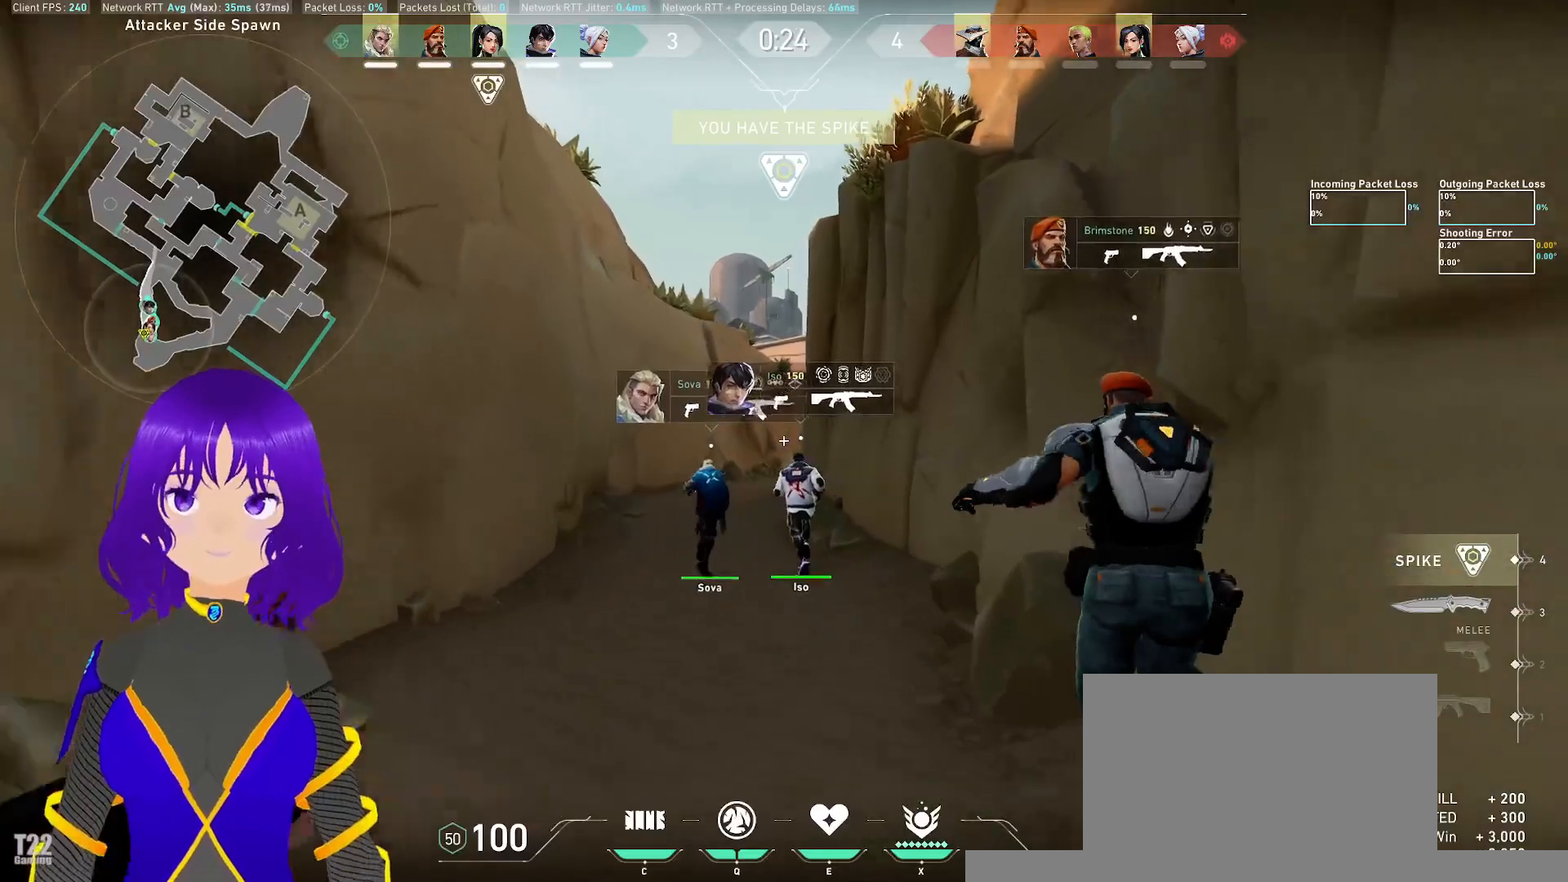
{"keys": ["w"], "mouse": [], "events": []}
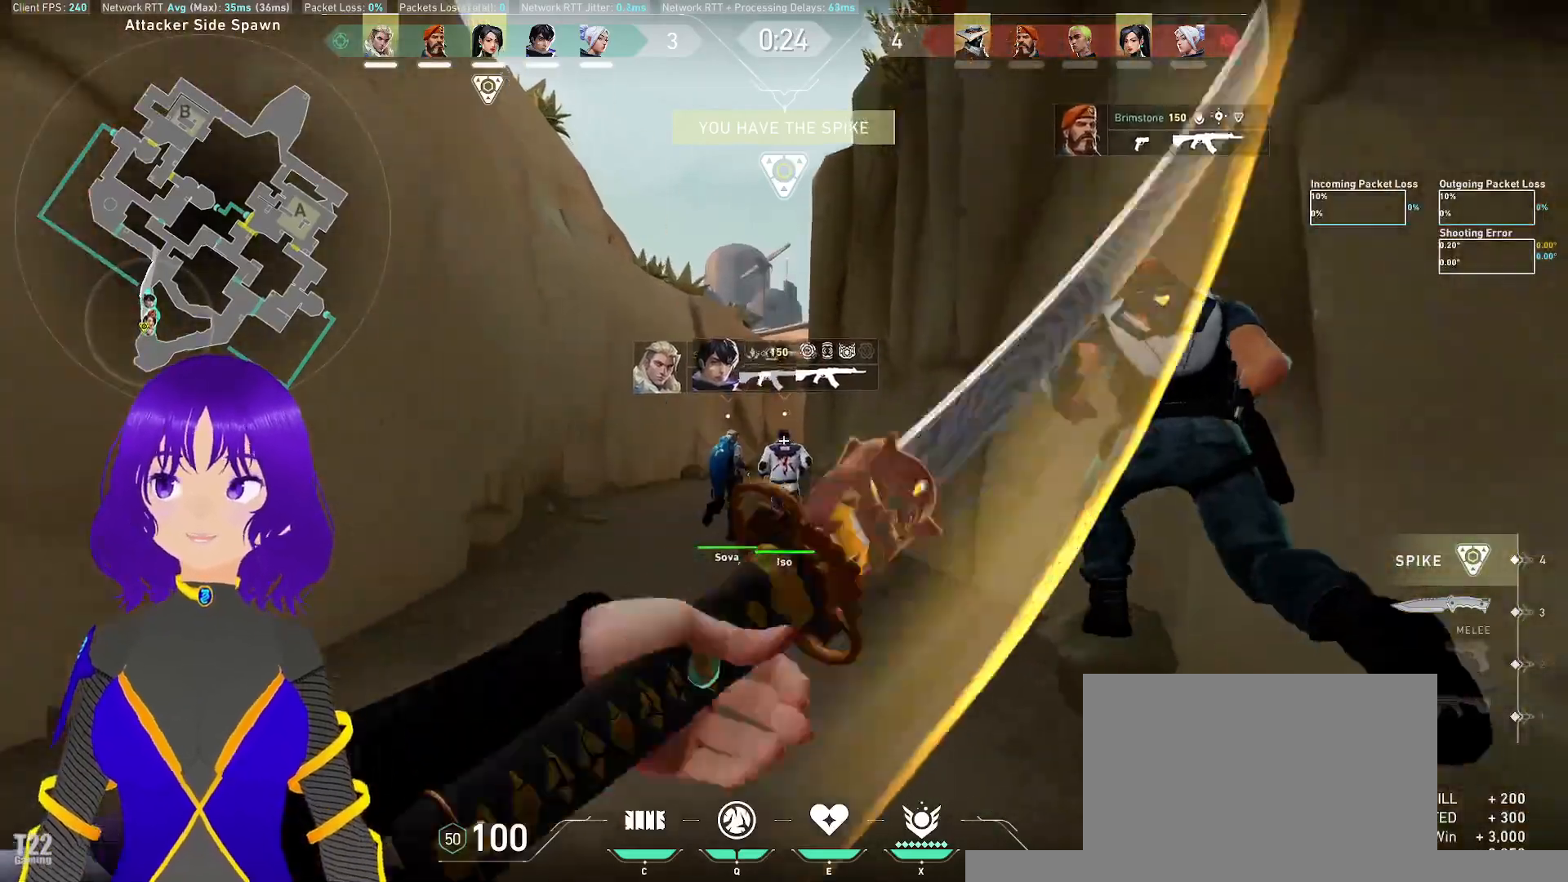
{"keys": ["w"], "mouse": [], "events": []}
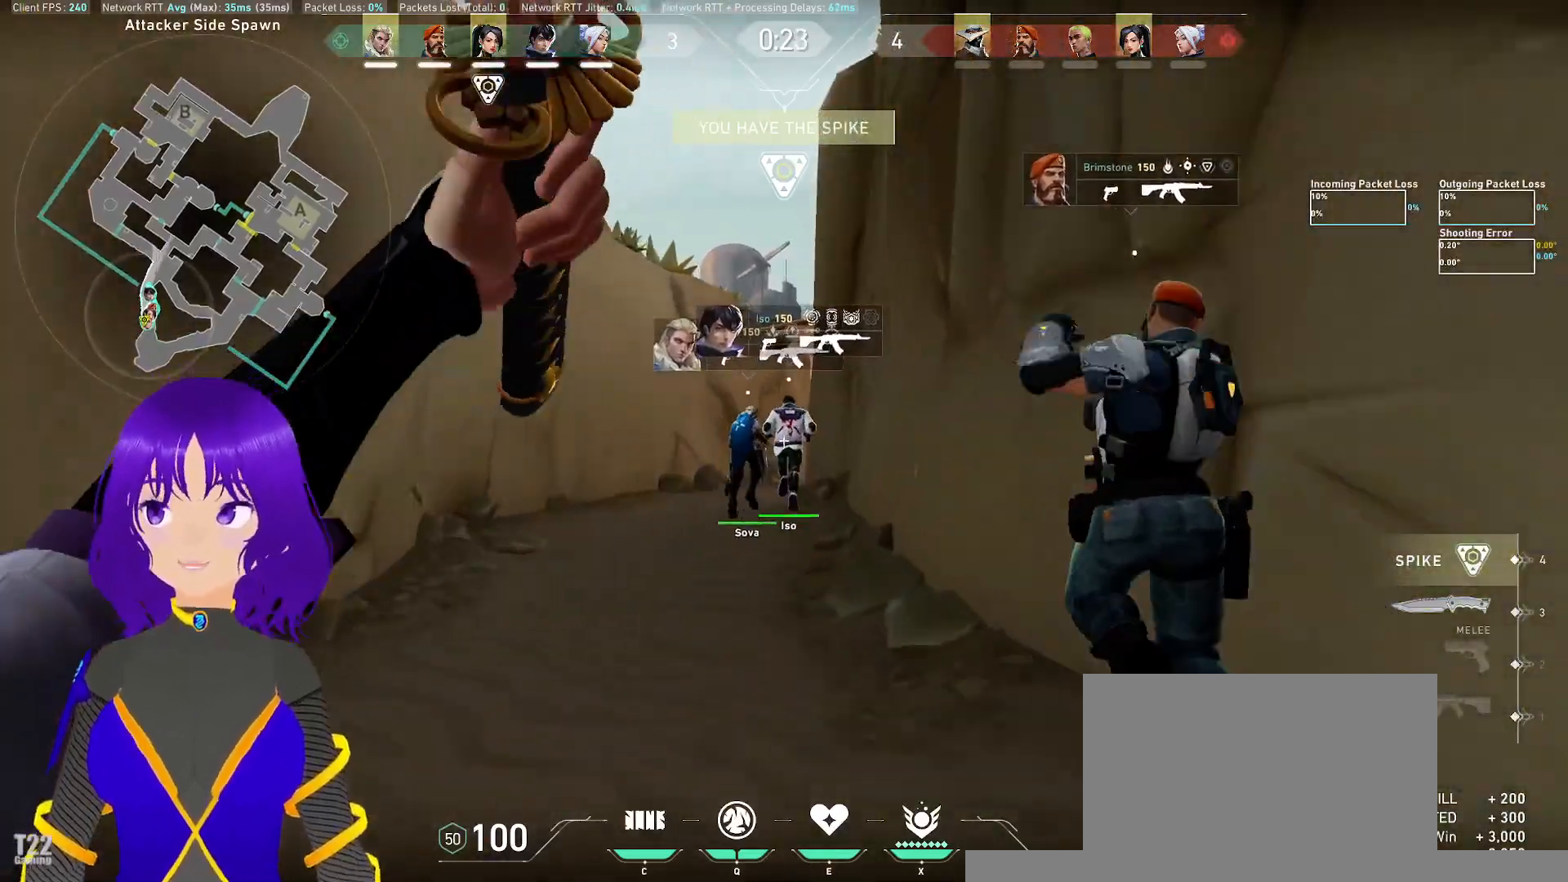
{"keys": ["w"], "mouse": [], "events": []}
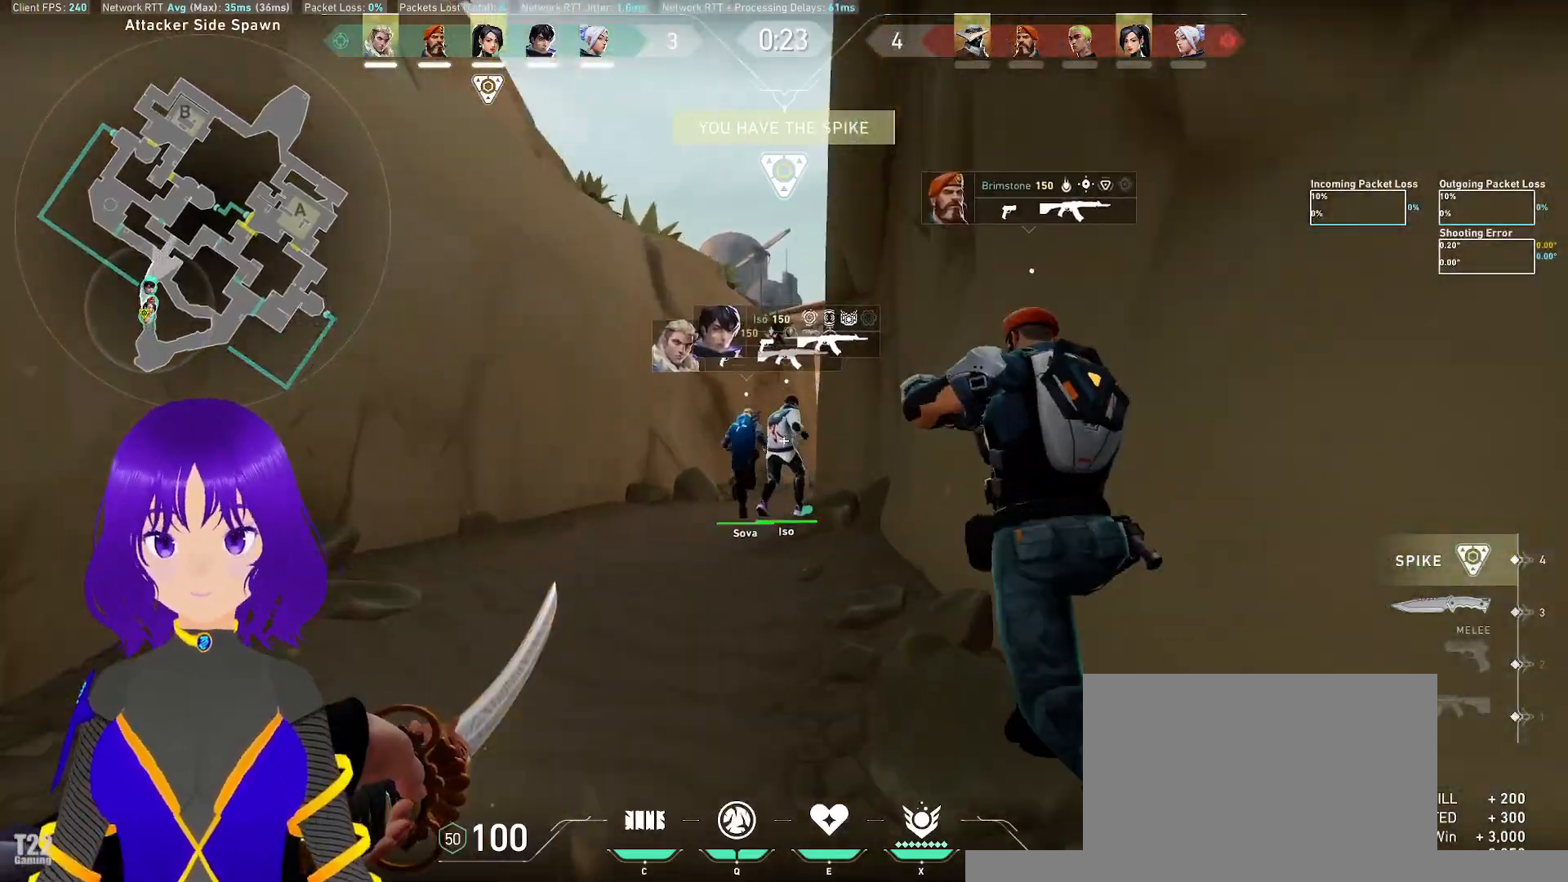
{"keys": ["a", "w"], "mouse": [], "events": [[383, "a", "down"]]}
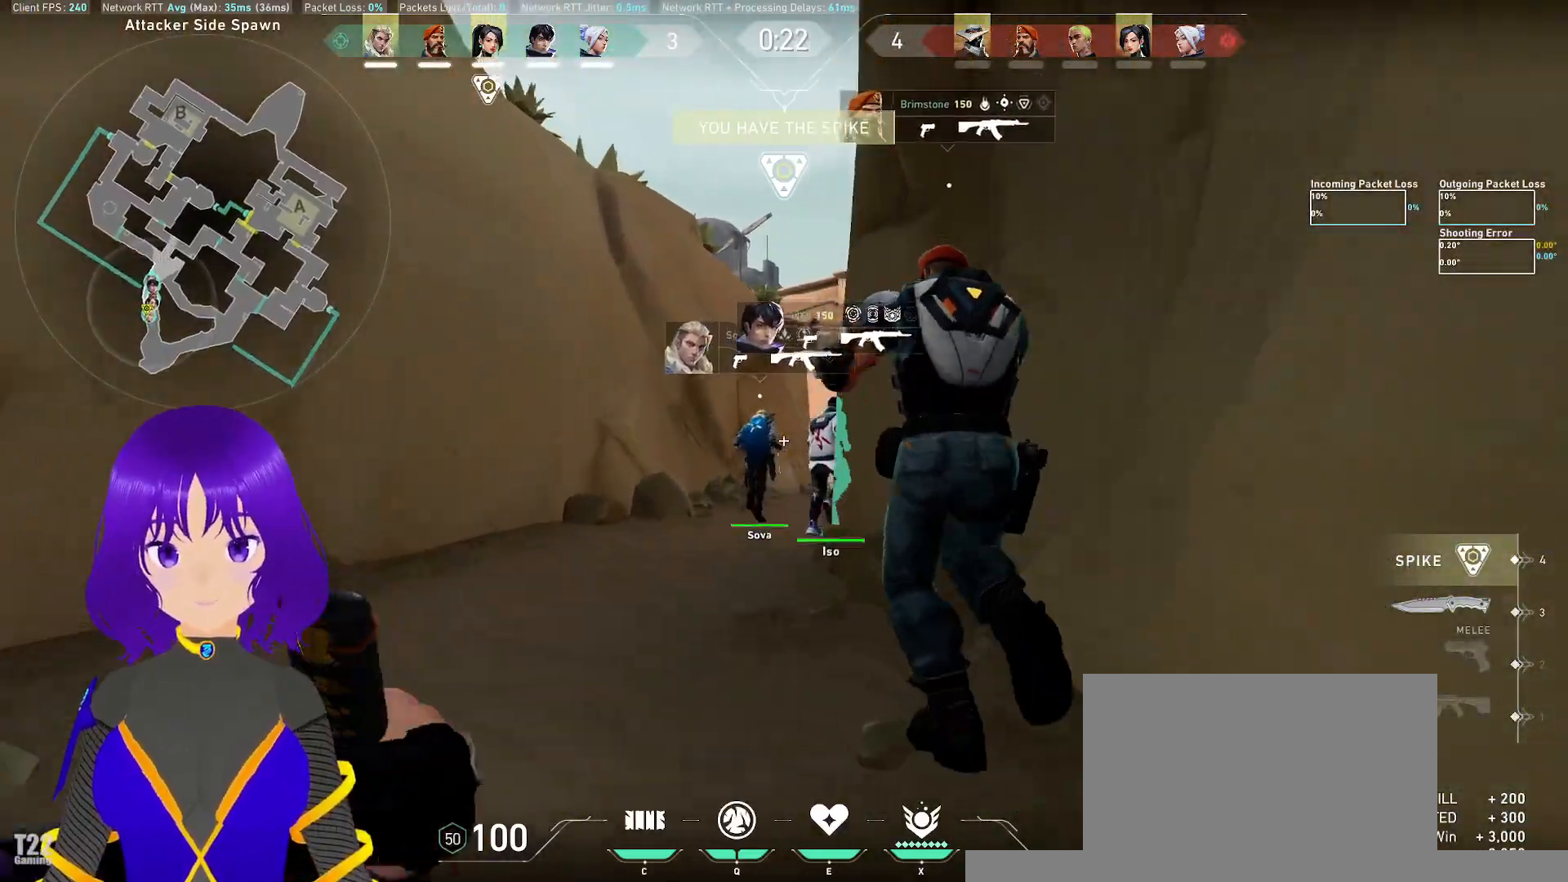
{"keys": ["w"], "mouse": [], "events": [[250, "a", "up"]]}
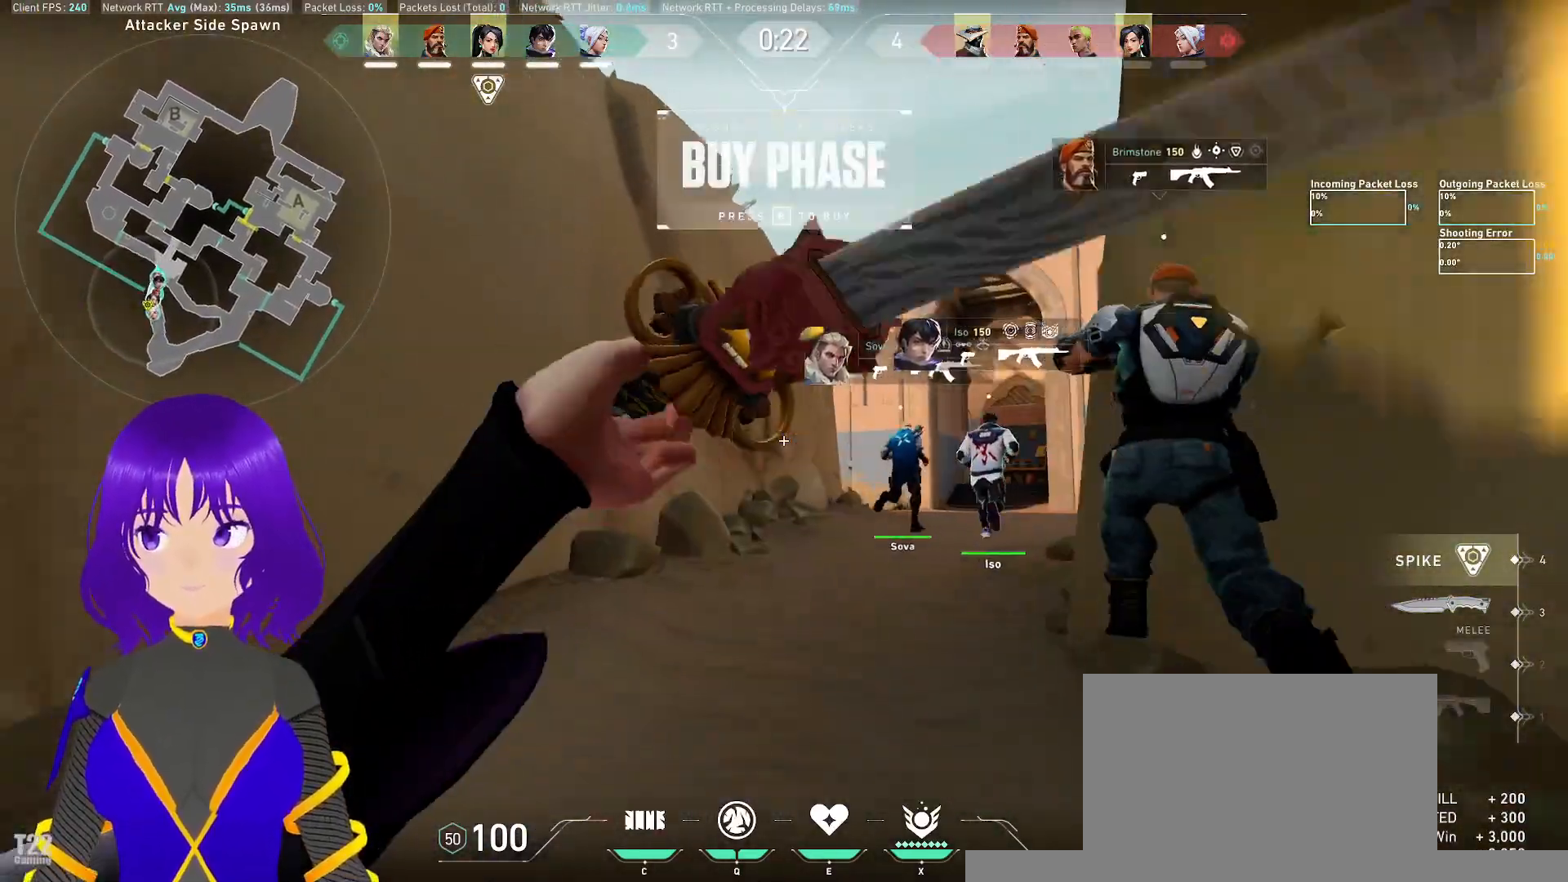
{"keys": ["w"], "mouse": [], "events": []}
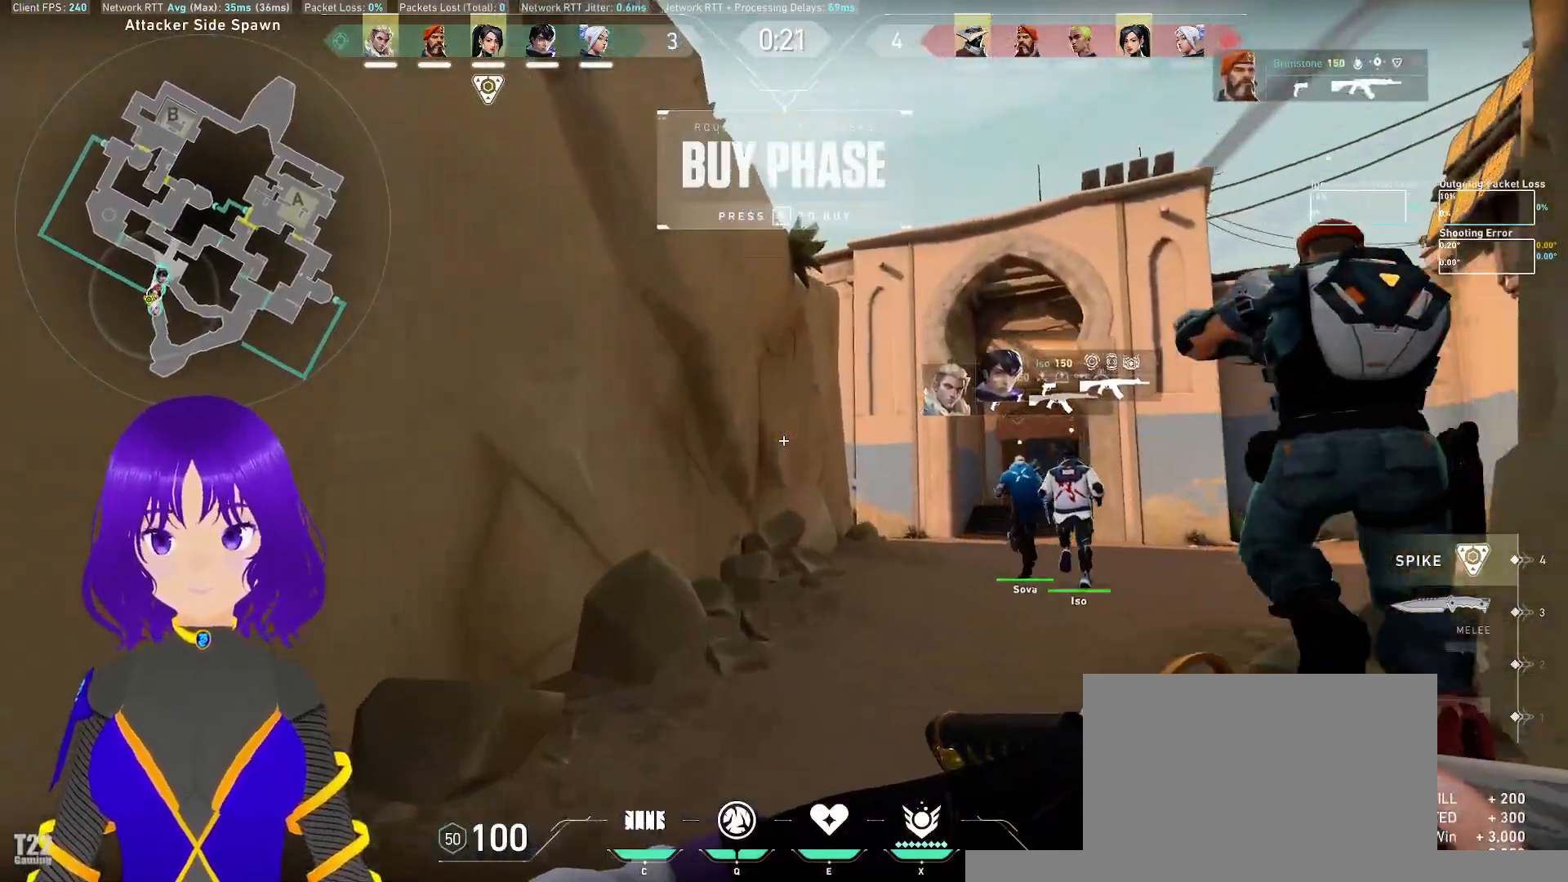
{"keys": ["d", "w"], "mouse": [], "events": [[50, "d", "down"]]}
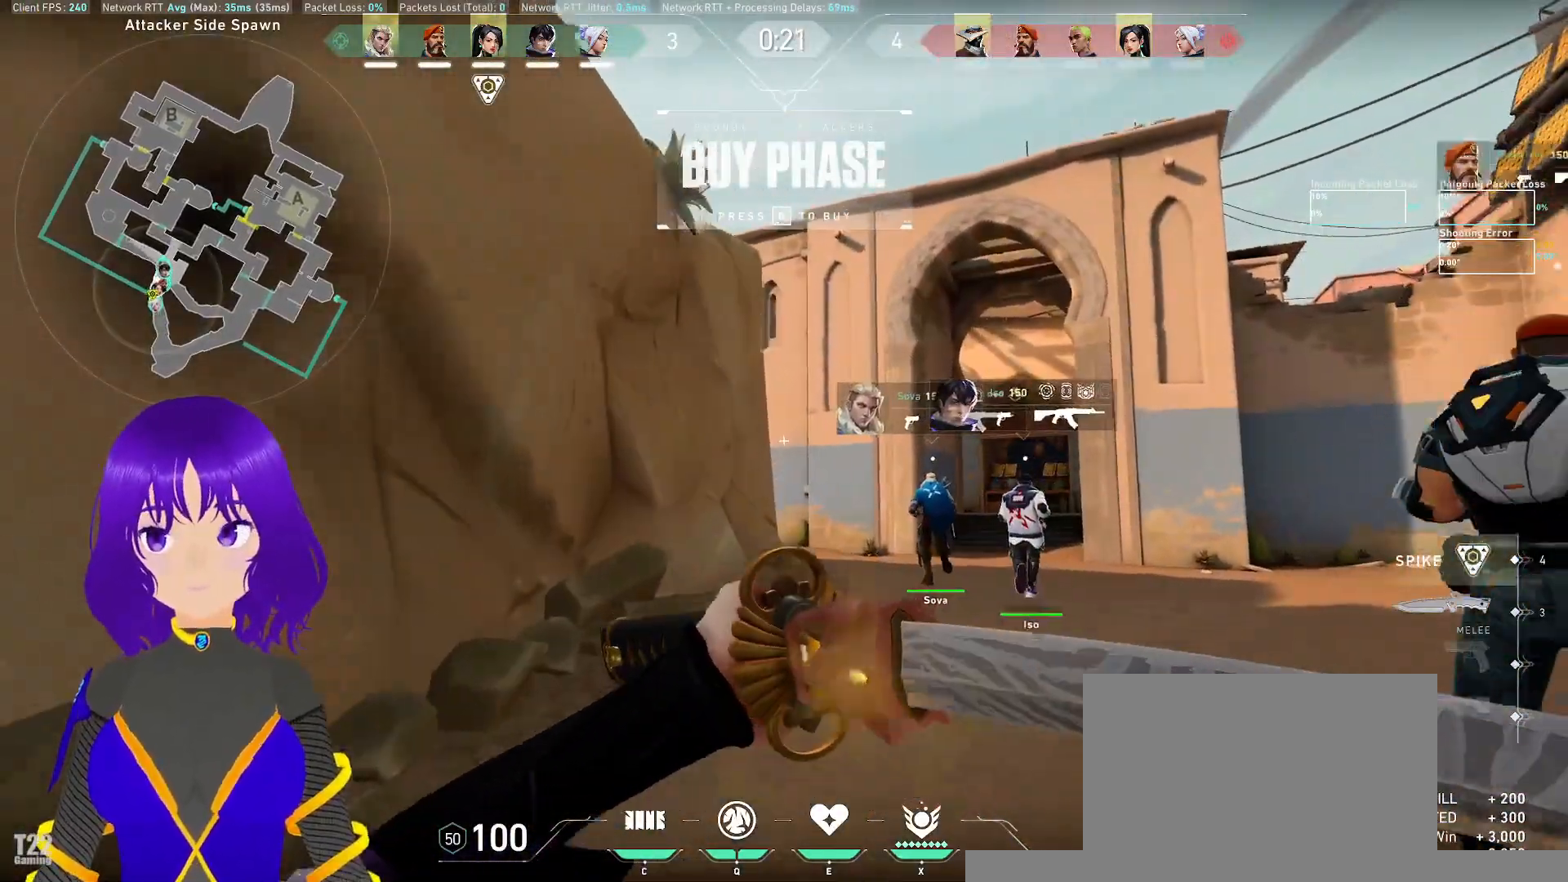
{"keys": ["w"], "mouse": [], "events": [[150, "d", "up"]]}
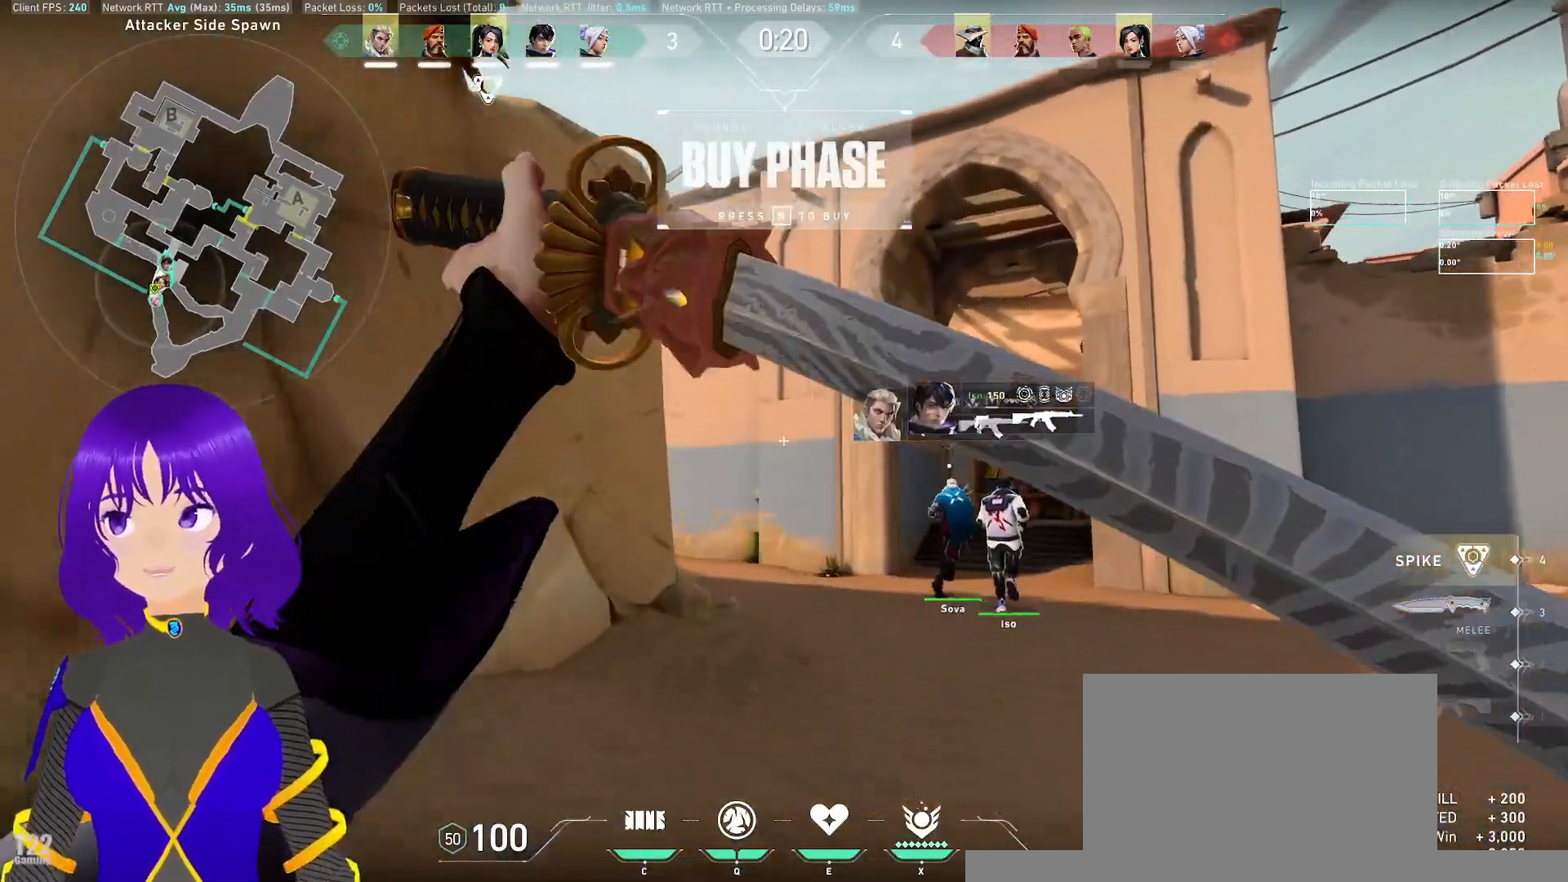
{"keys": ["w"], "mouse": [], "events": []}
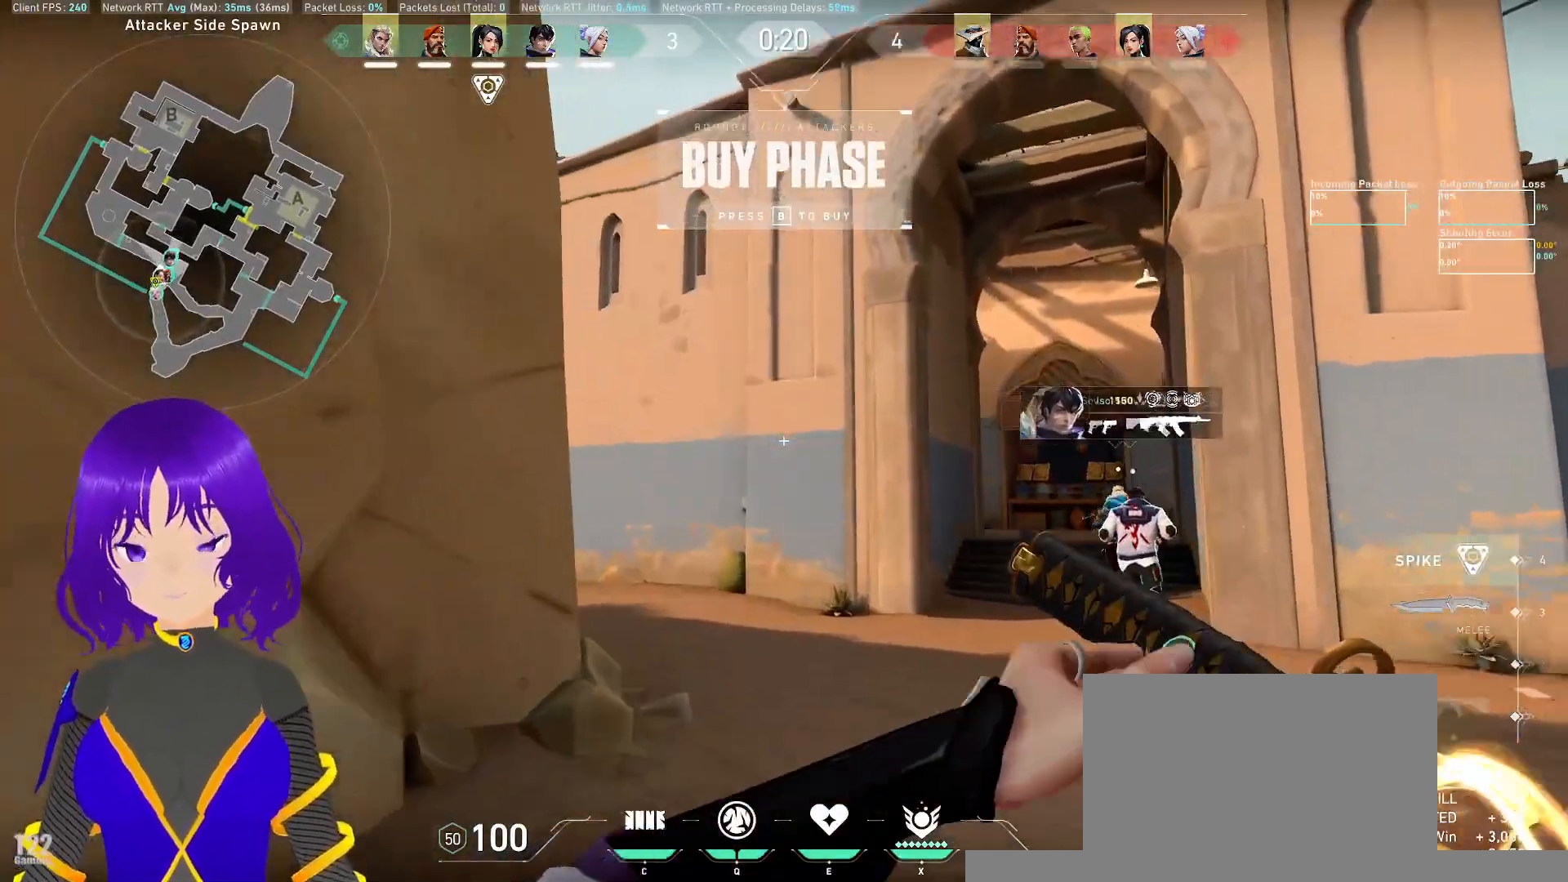
{"keys": ["d", "w"], "mouse": [], "events": [[133, "d", "down"]]}
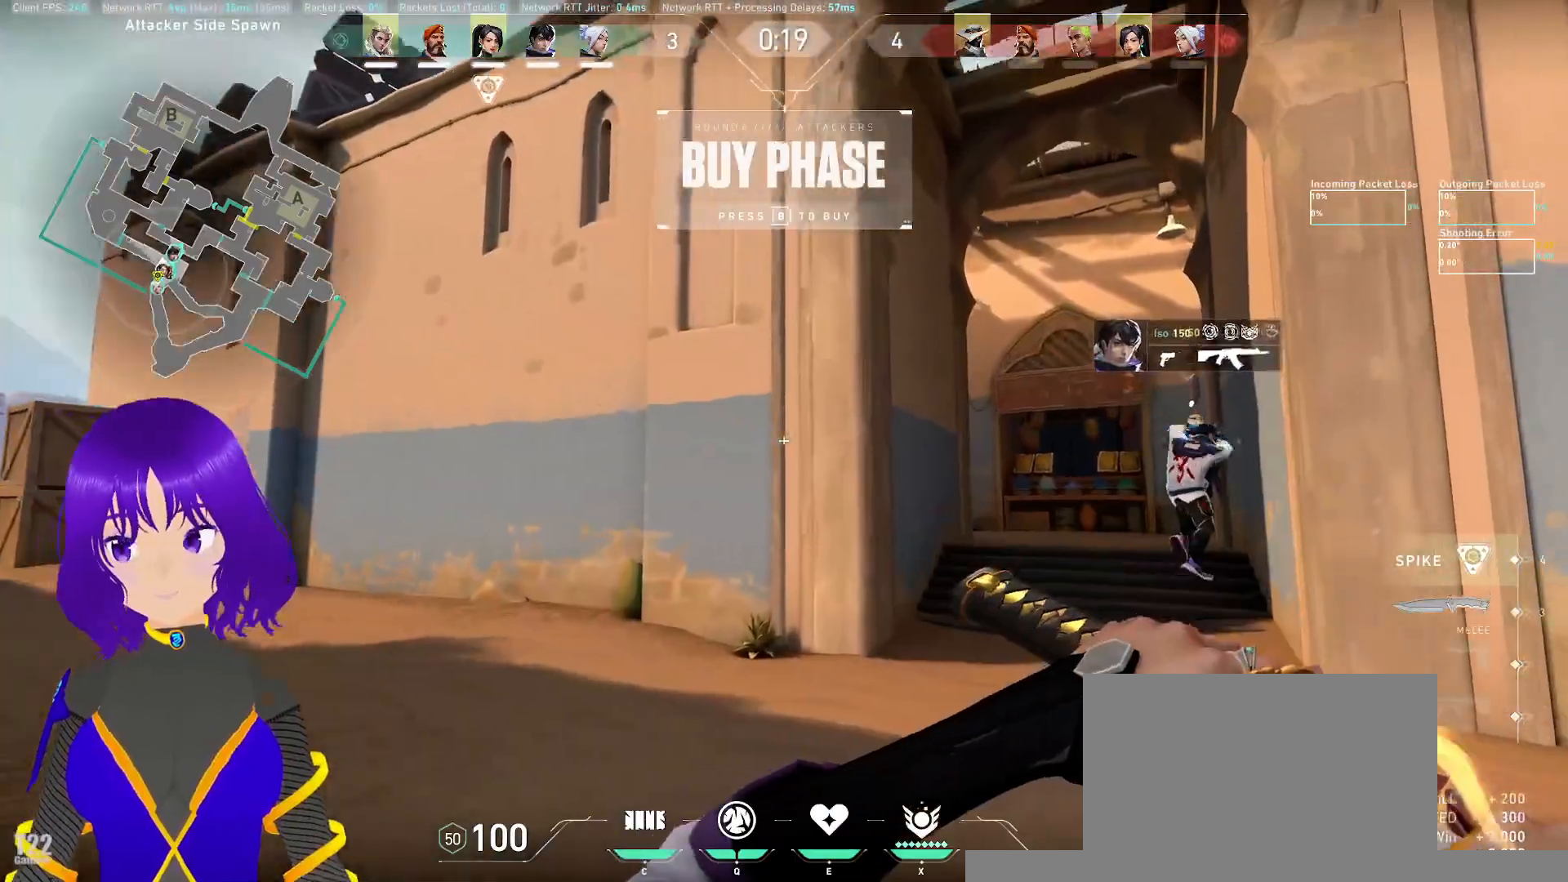
{"keys": ["d", "w"], "mouse": [], "events": []}
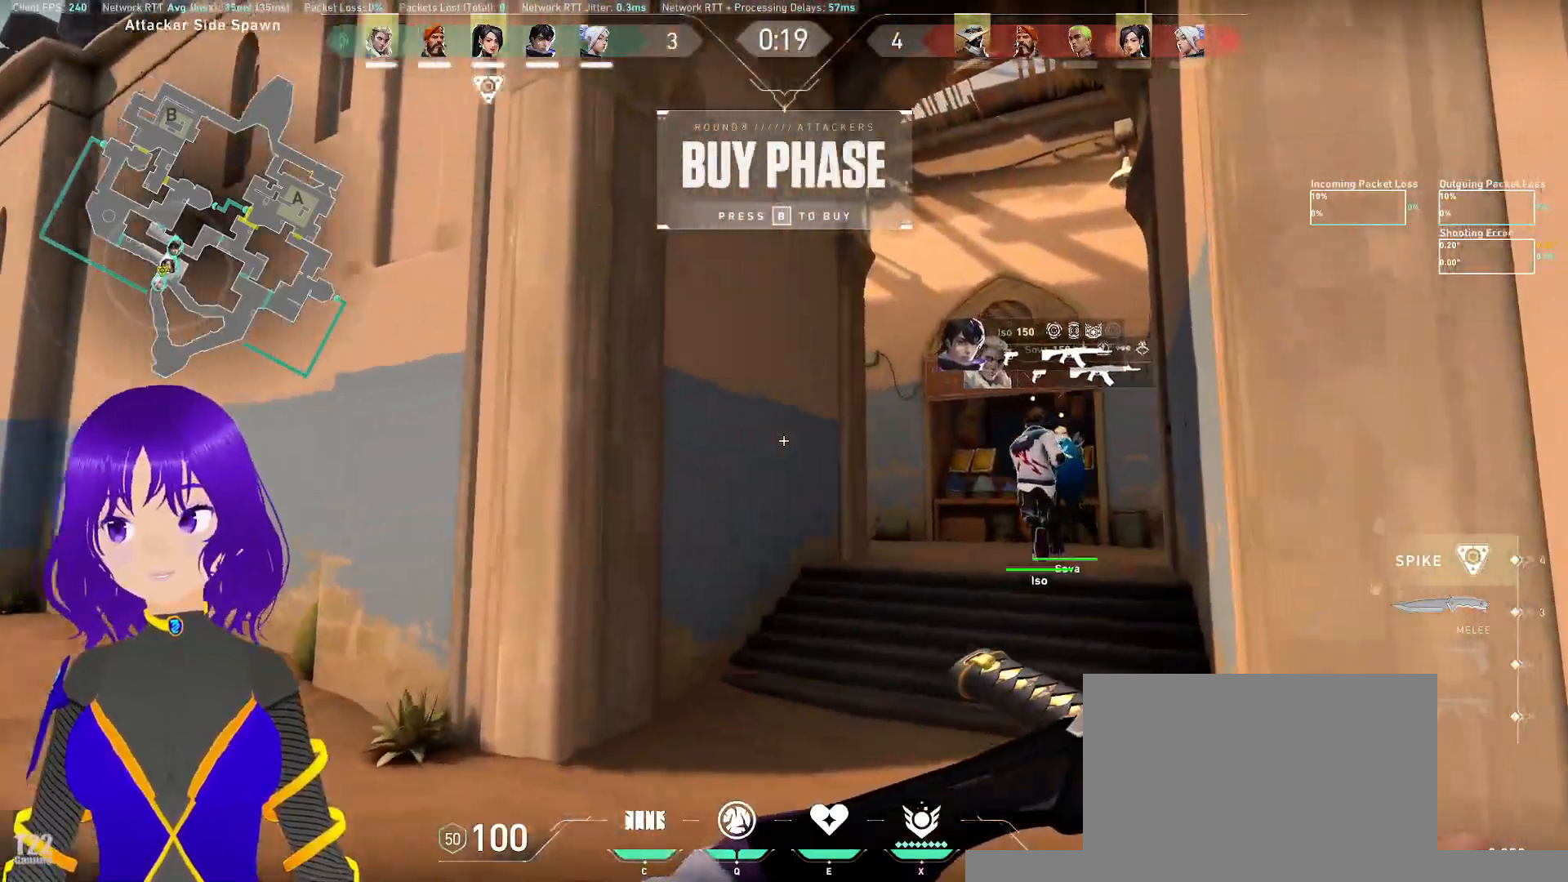
{"keys": ["w"], "mouse": [], "events": [[350, "d", "up"]]}
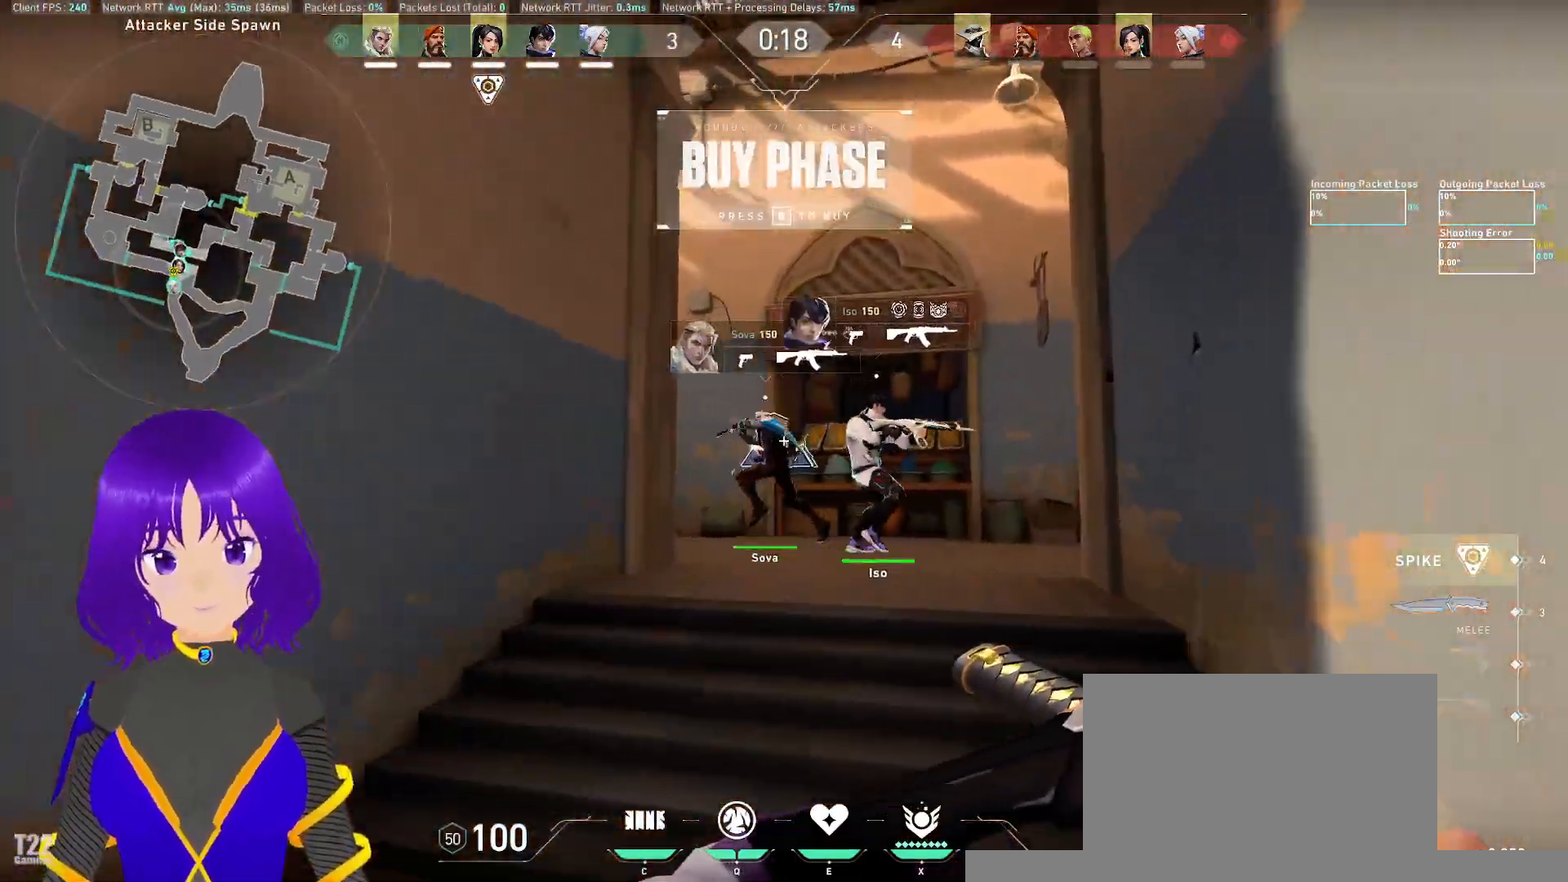
{"keys": ["d", "w"], "mouse": [], "events": [[350, "space", "down"], [467, "d", "down"], [500, "space", "up"]]}
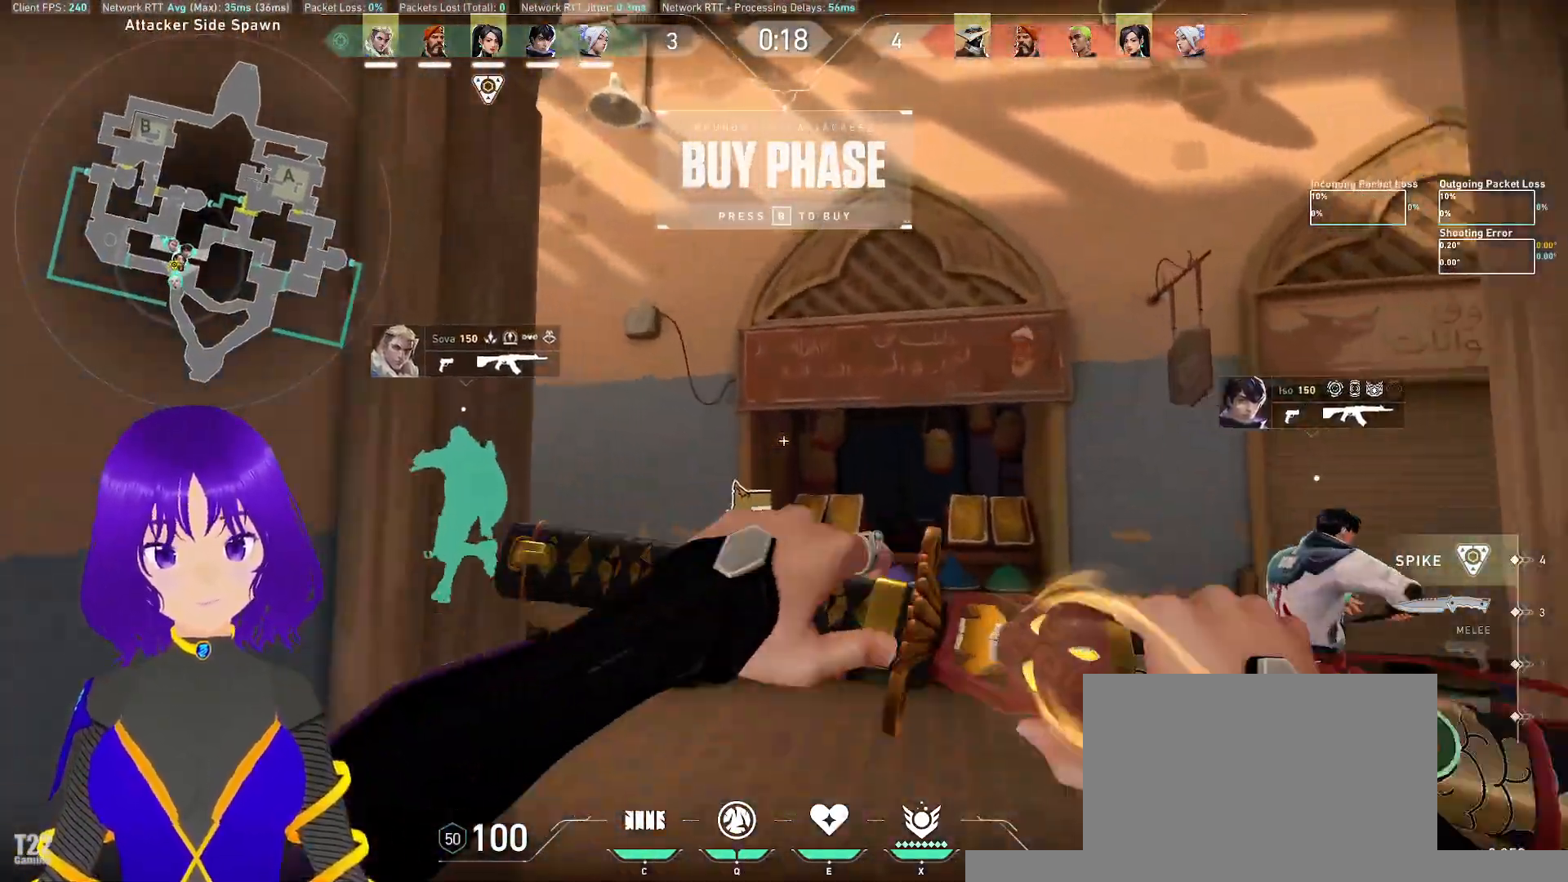
{"keys": ["w"], "mouse": [], "events": [[433, "d", "up"]]}
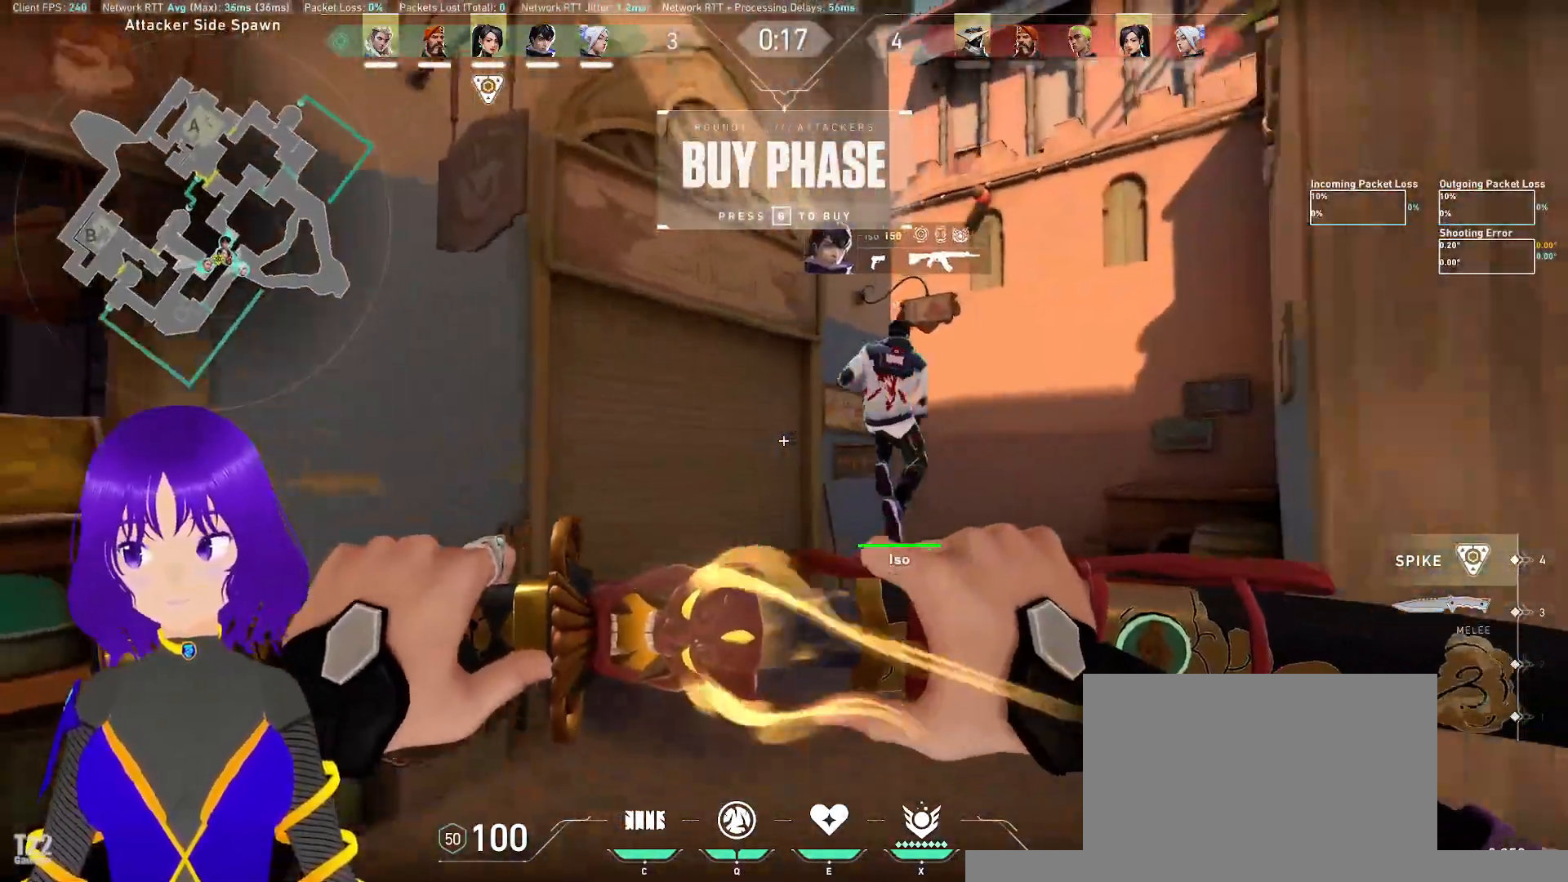
{"keys": ["d", "w"], "mouse": [], "events": [[117, "d", "down"], [383, "d", "up"], [450, "d", "down"]]}
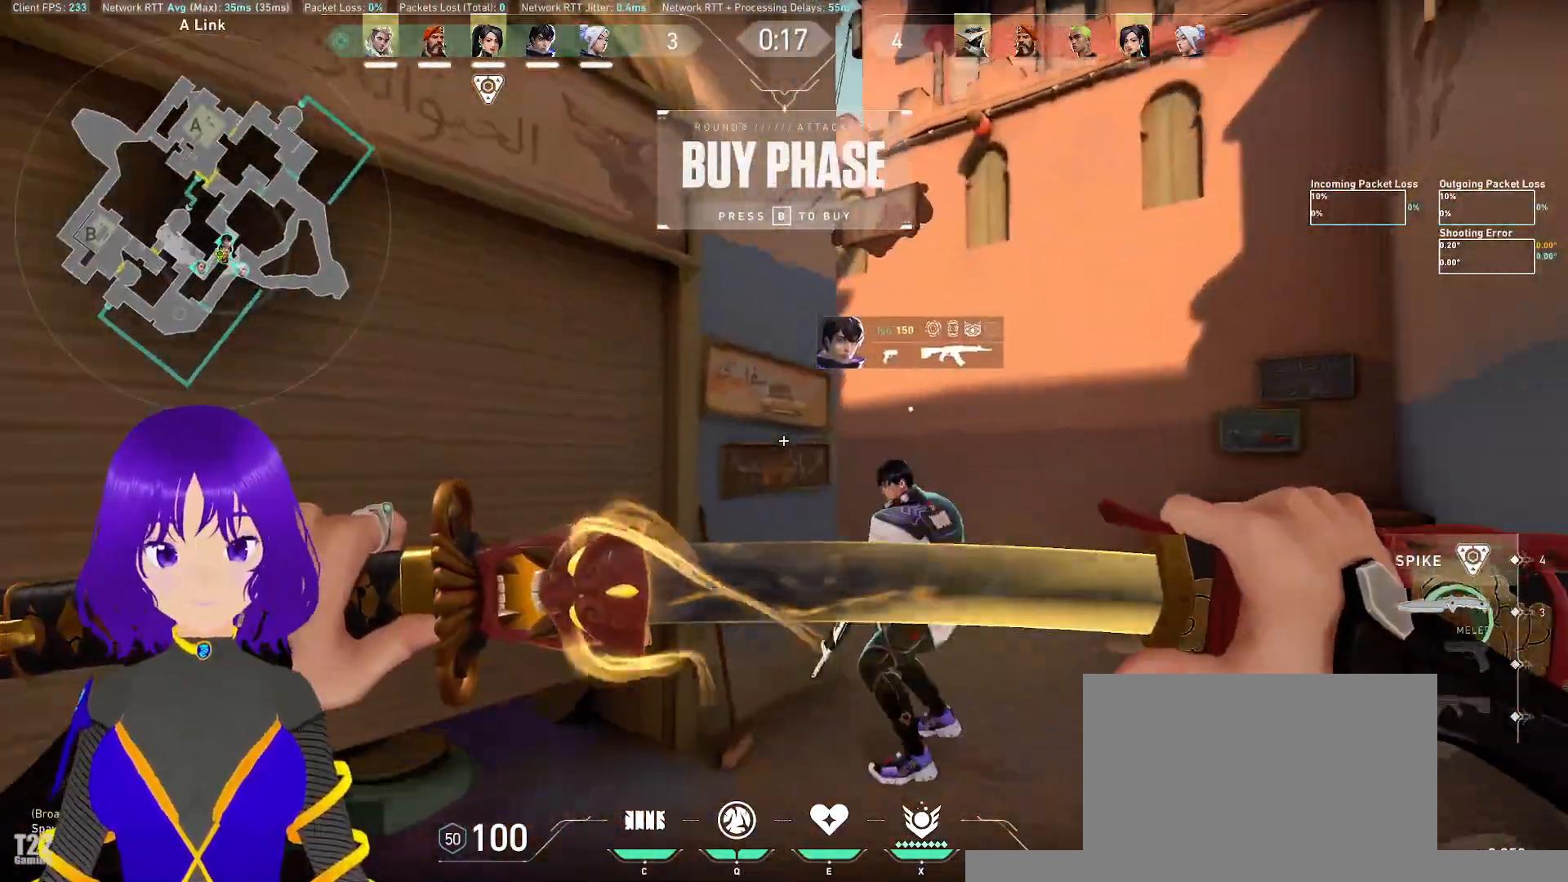
{"keys": ["d"], "mouse": [], "events": [[367, "w", "up"]]}
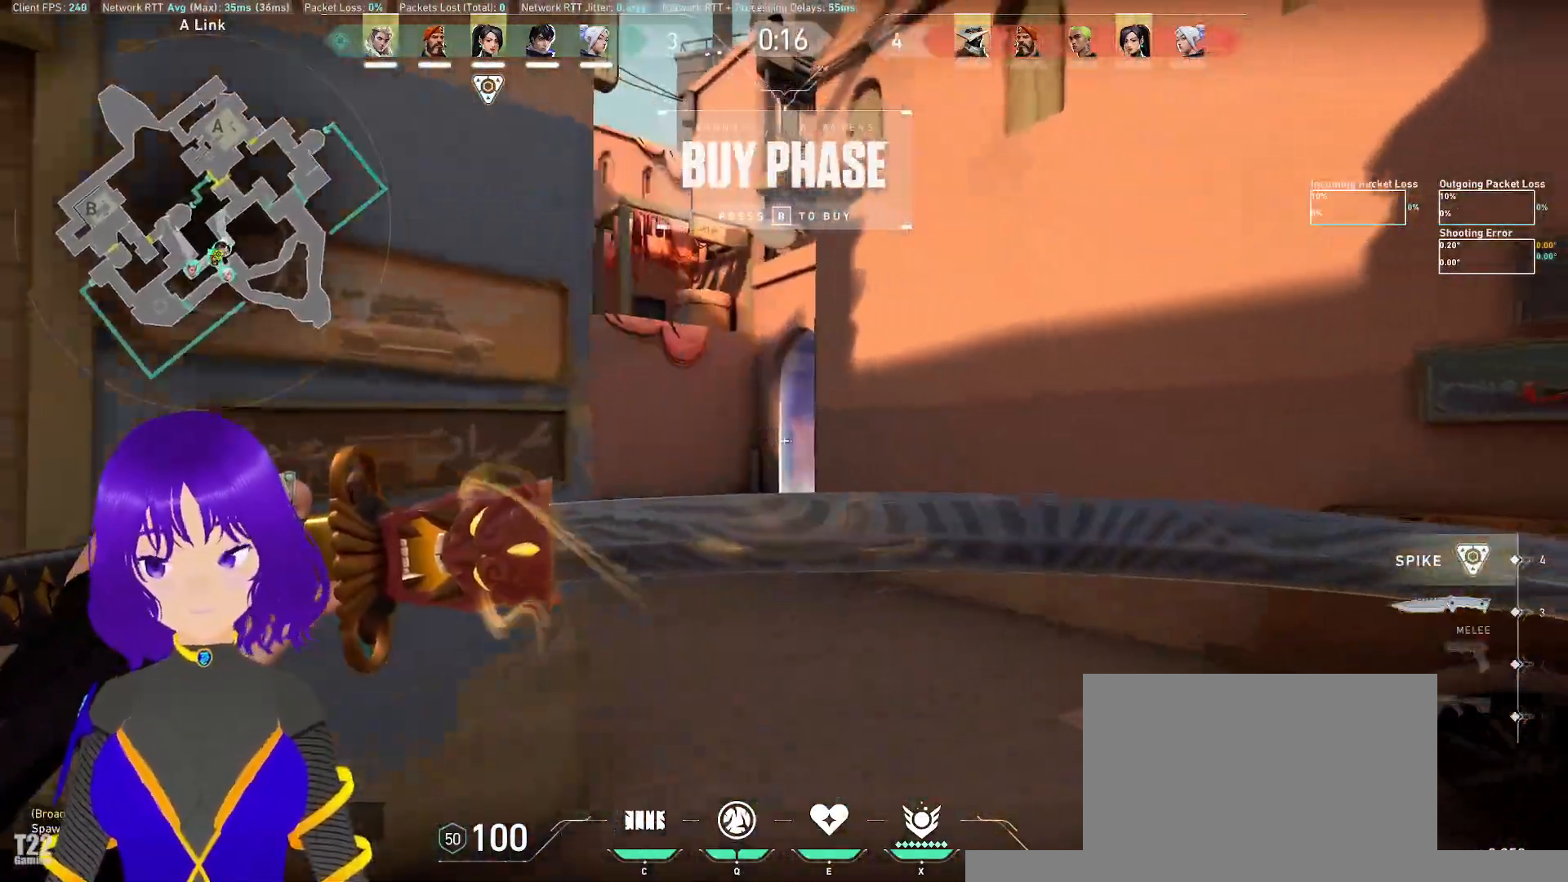
{"keys": ["w"], "mouse": [], "events": [[50, "d", "up"], [200, "a", "down"], [250, "a", "up"], [300, "w", "down"]]}
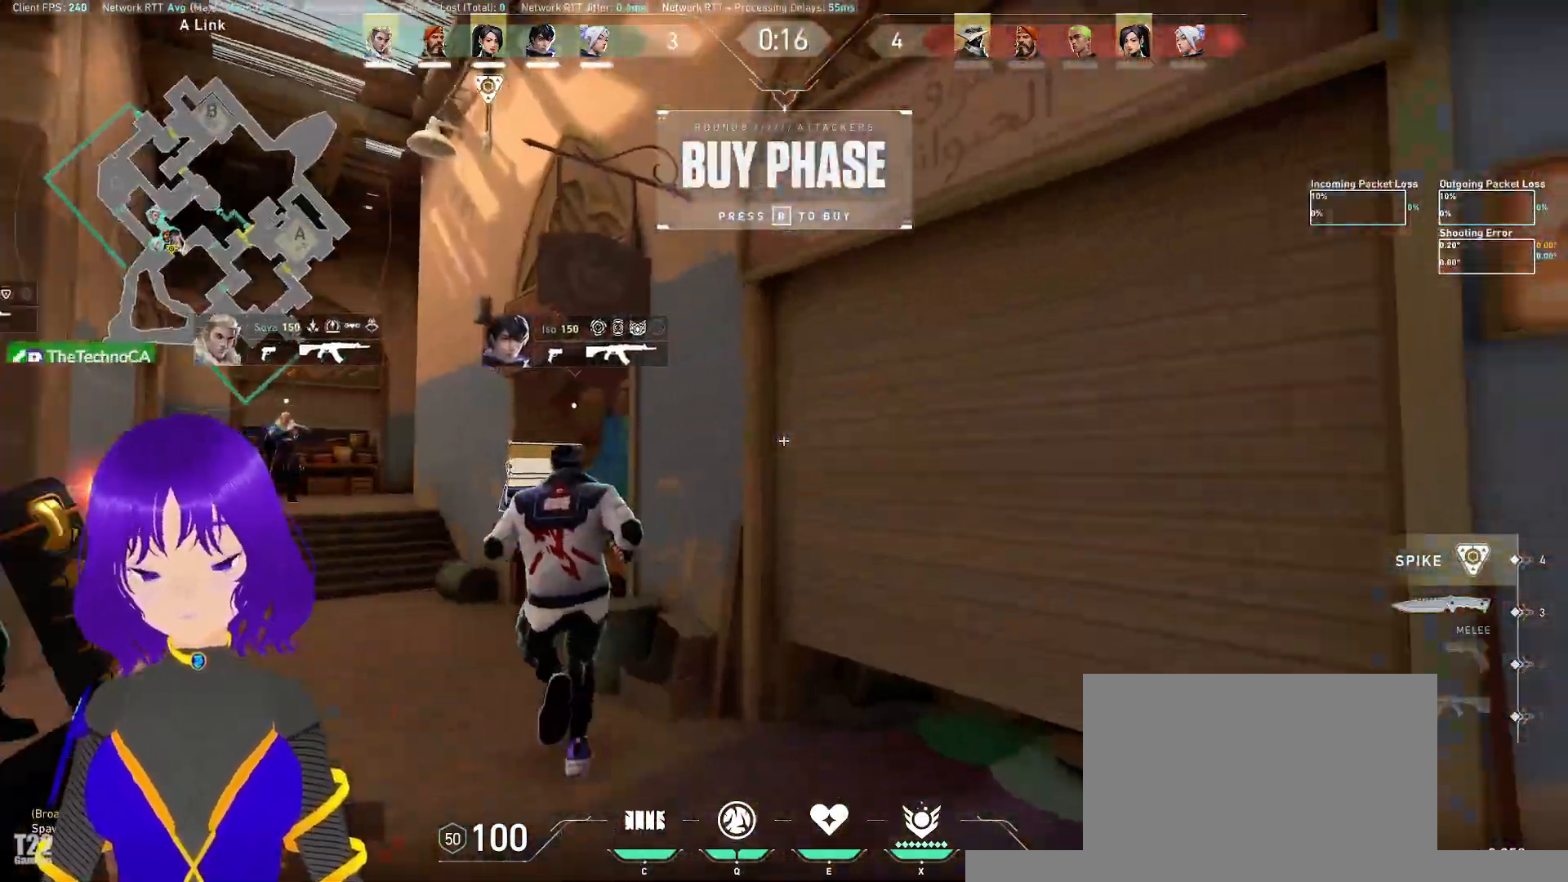
{"keys": ["w"], "mouse": [], "events": []}
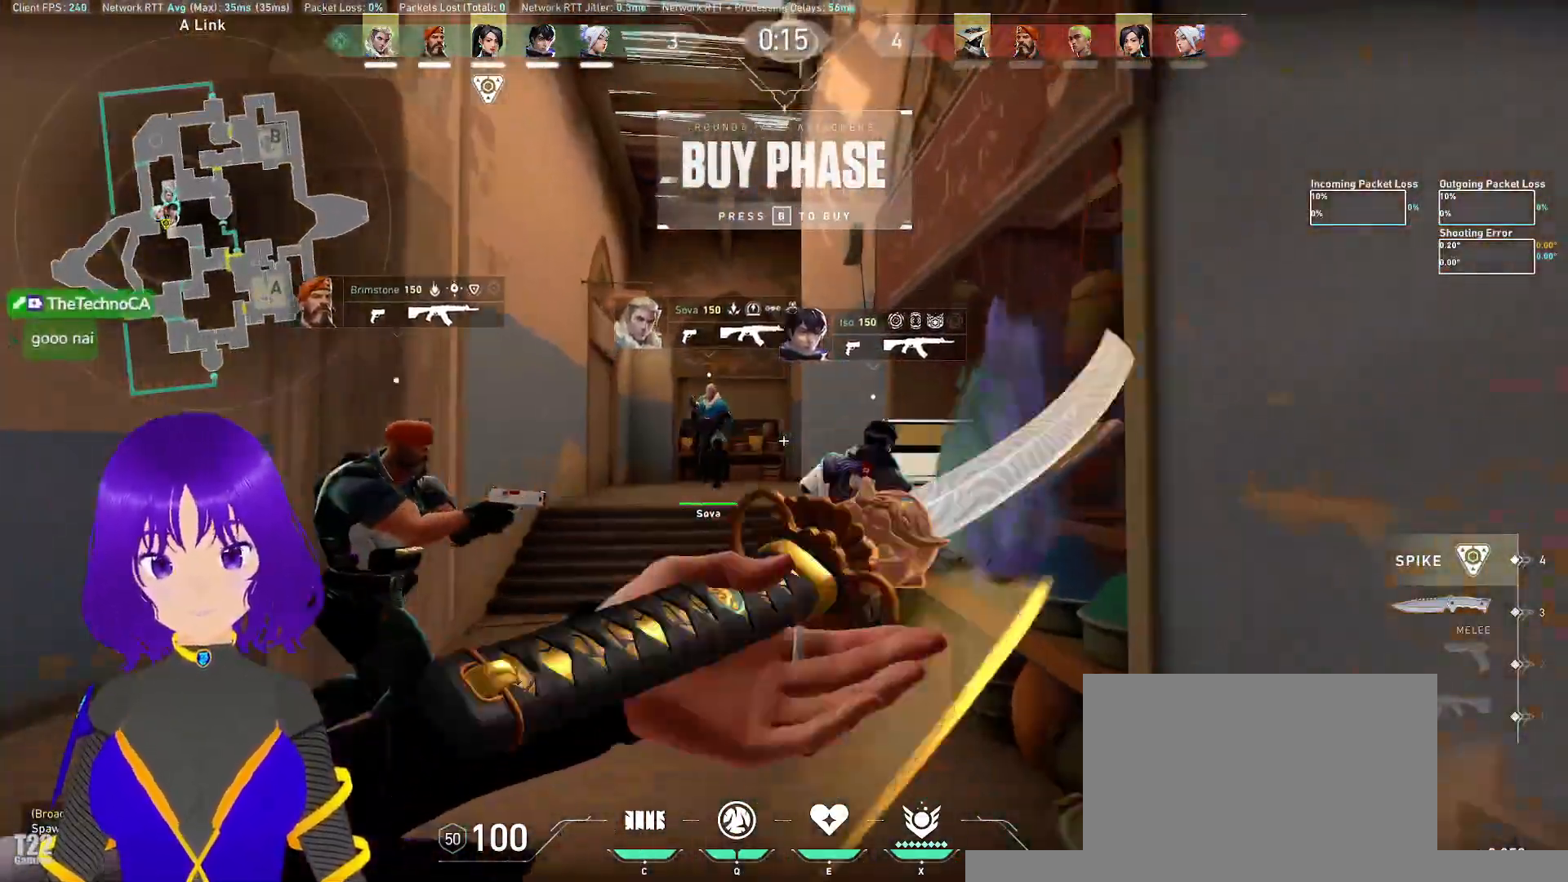
{"keys": ["s"], "mouse": [], "events": [[83, "w", "up"], [367, "s", "down"]]}
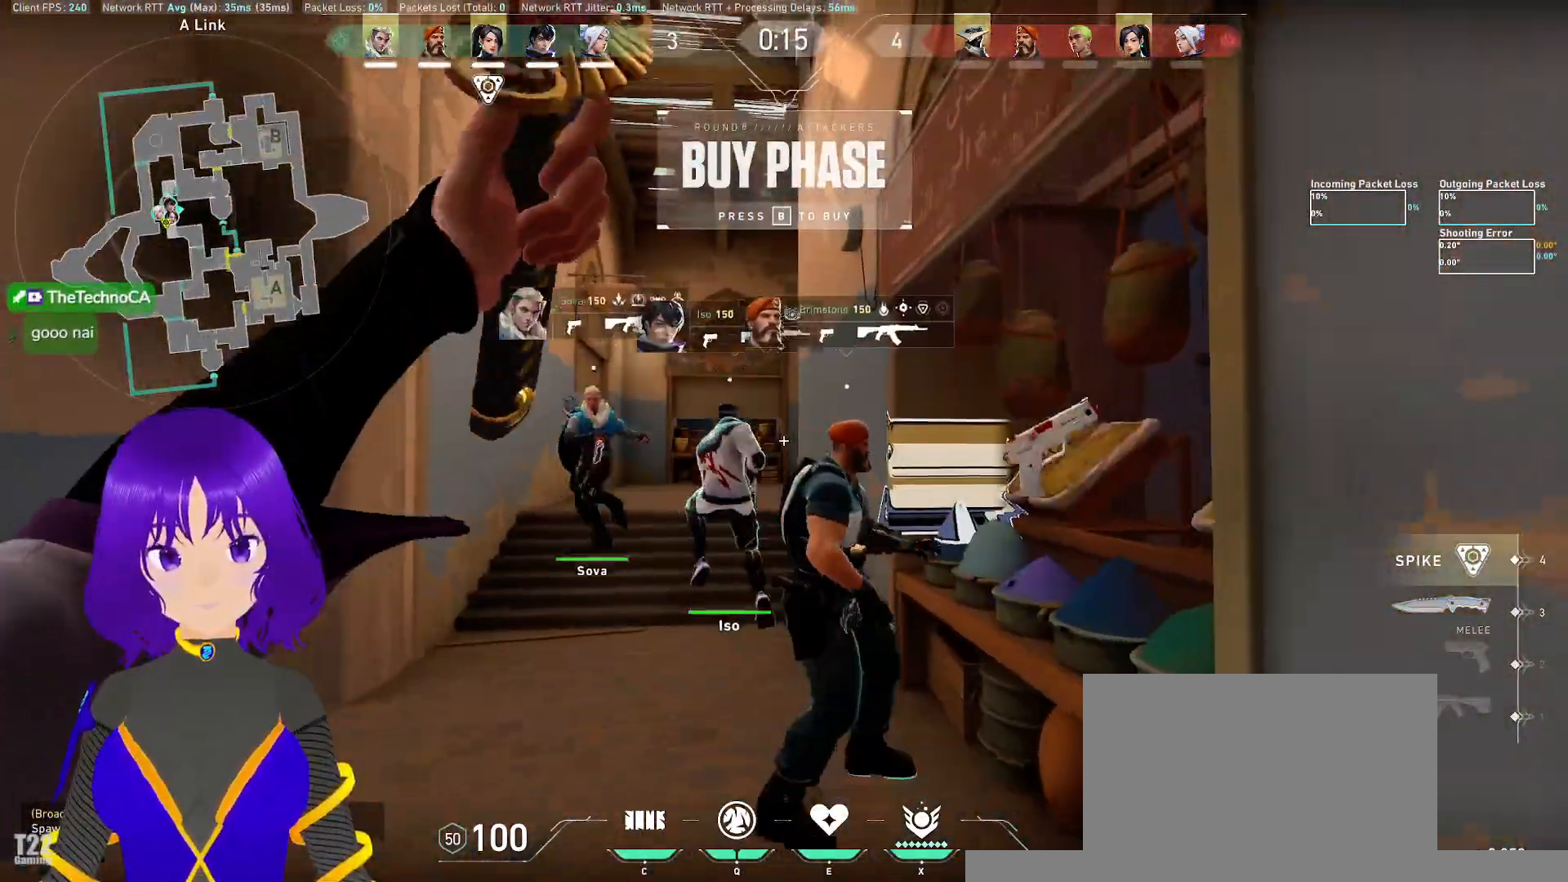
{"keys": [], "mouse": [], "events": [[100, "s", "up"]]}
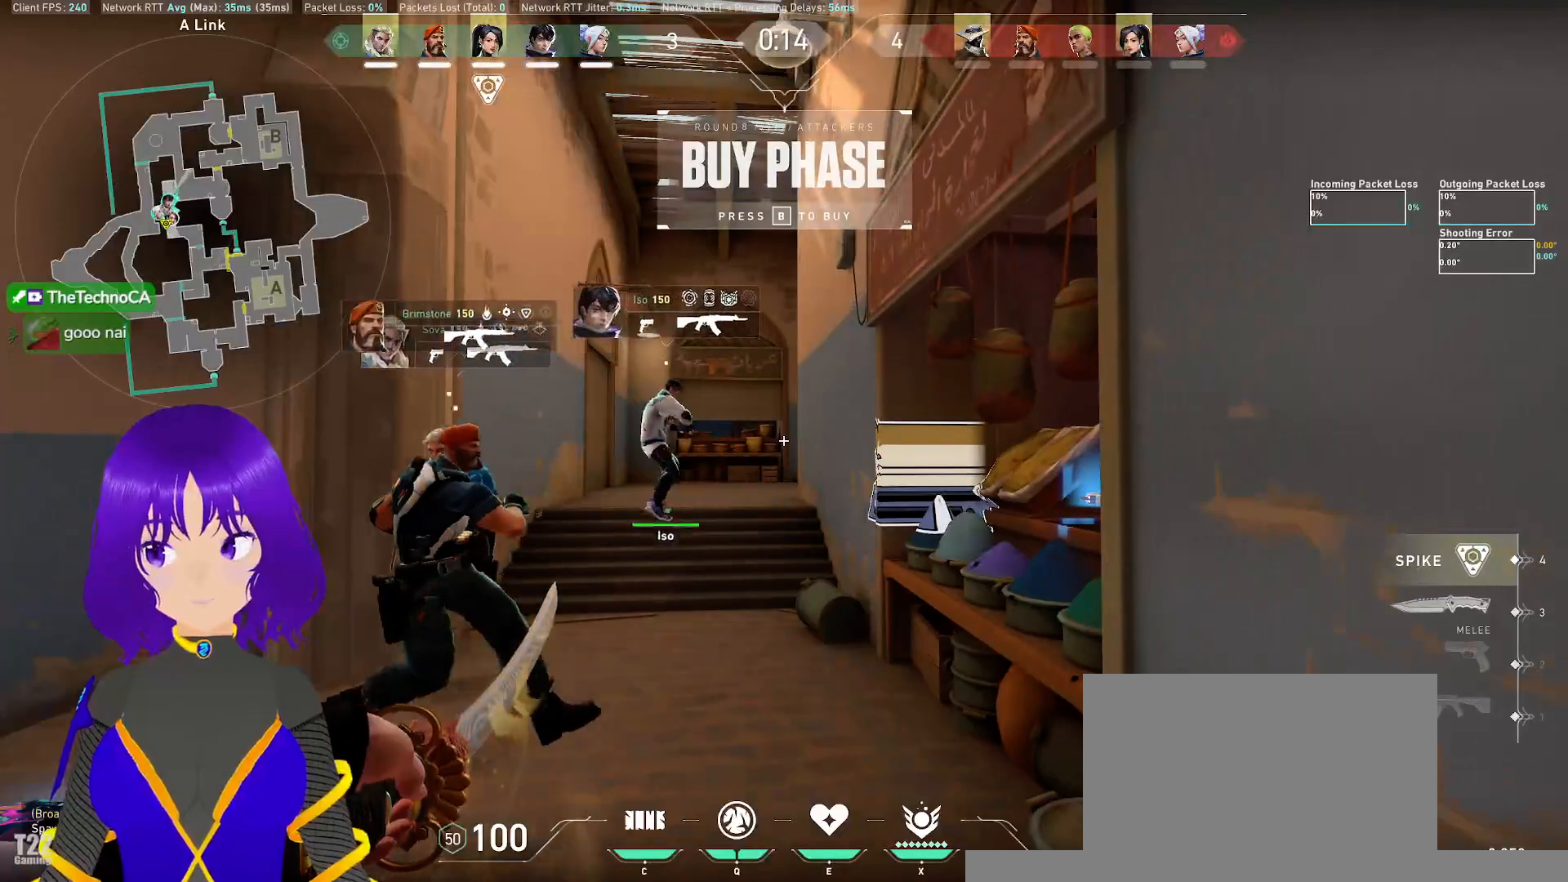
{"keys": ["a", "w"], "mouse": [], "events": [[117, "a", "down"], [117, "w", "down"], [450, "a", "up"], [500, "a", "down"]]}
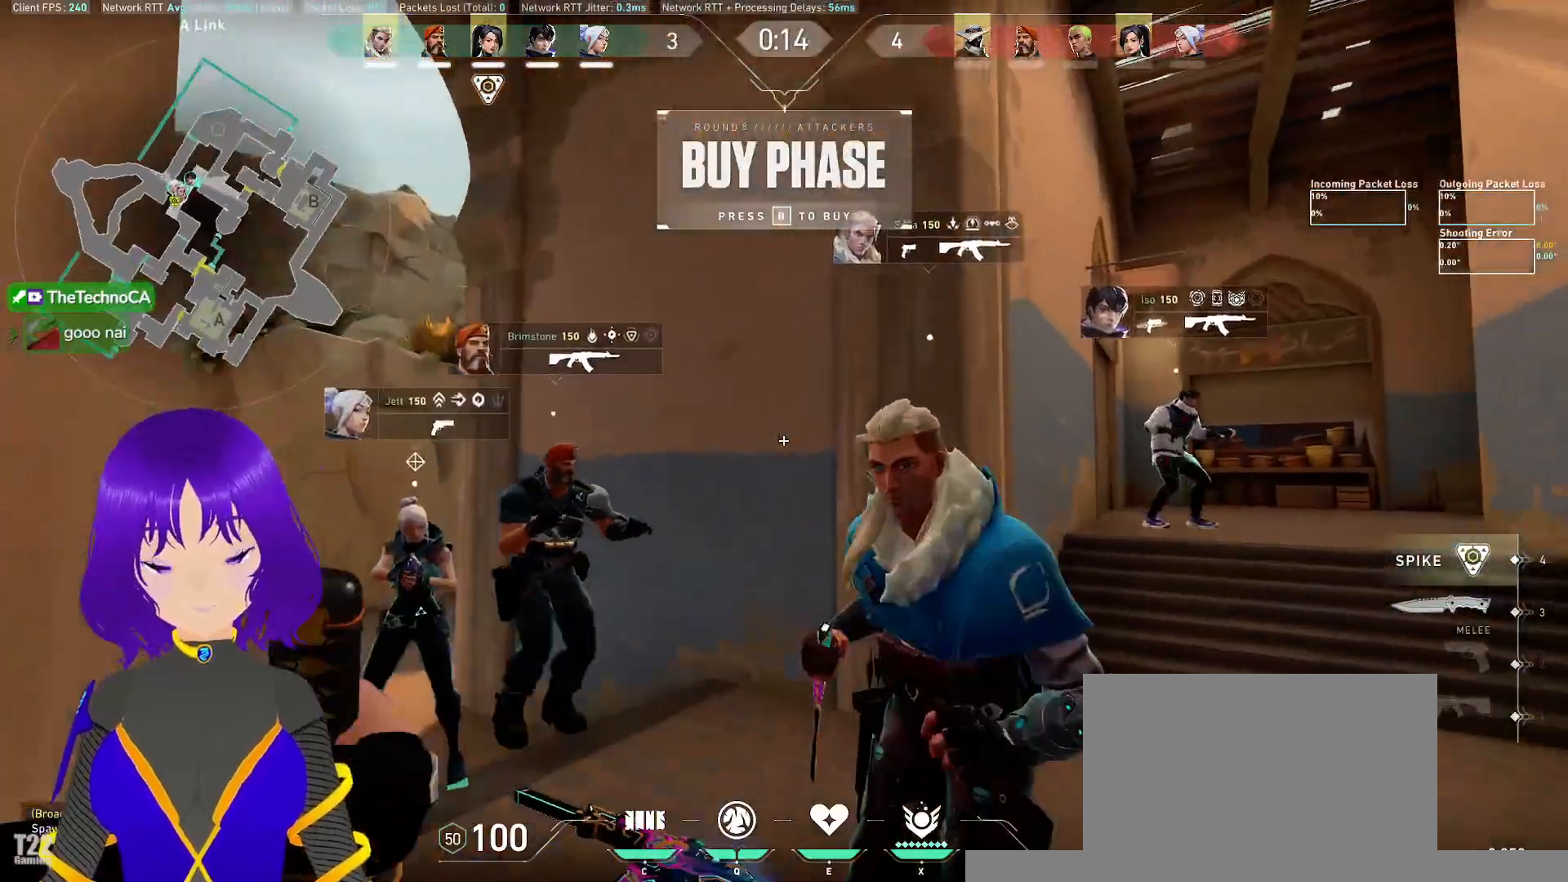
{"keys": ["a", "w"], "mouse": [], "events": [[33, "a", "up"], [417, "a", "down"]]}
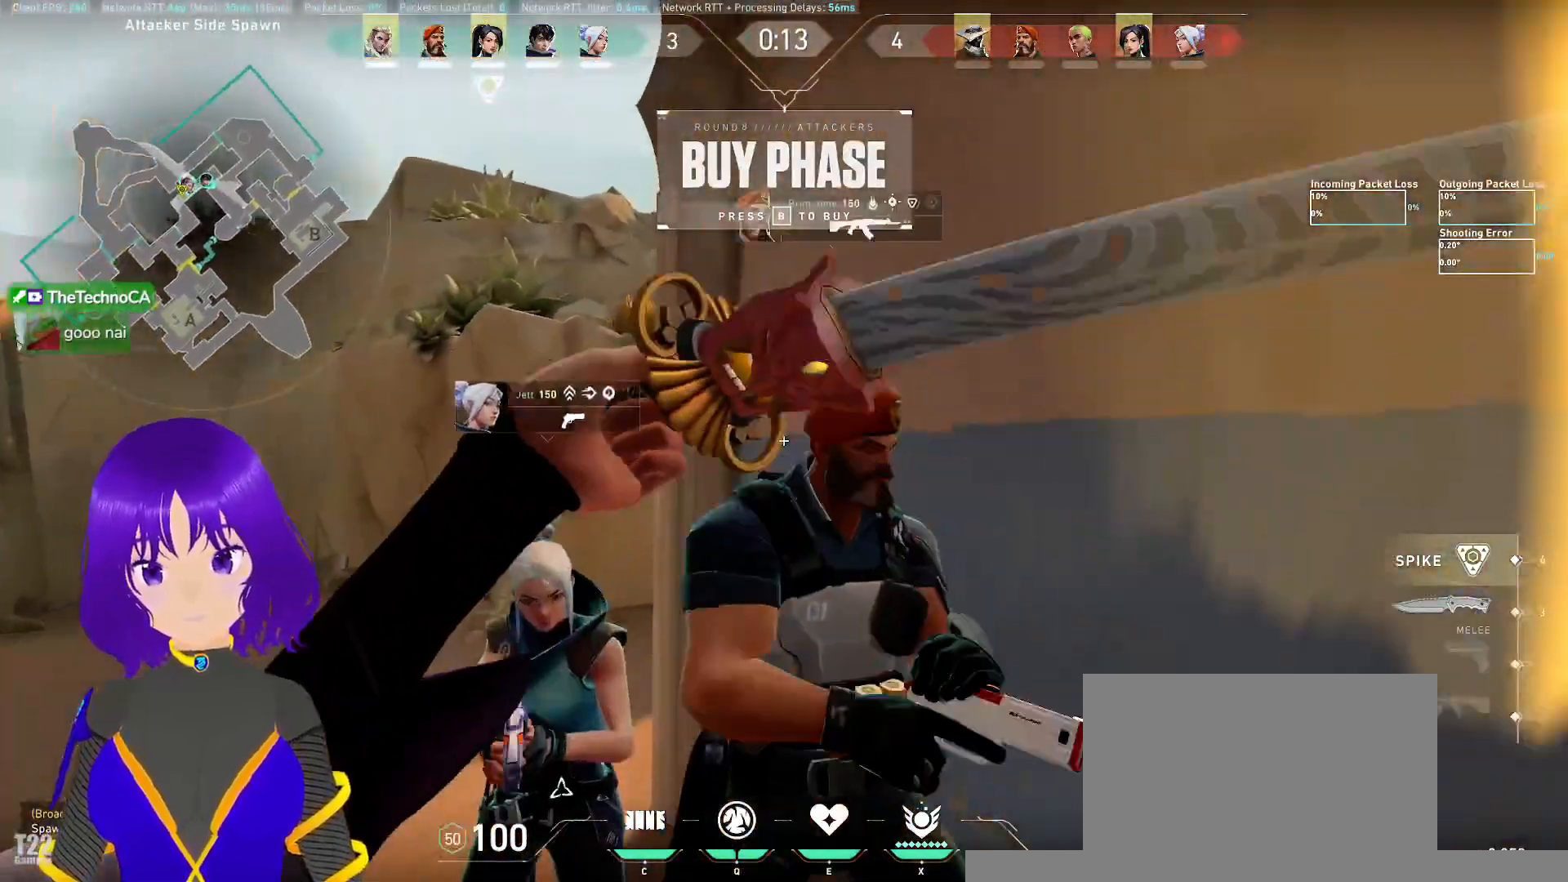
{"keys": ["a", "w"], "mouse": [], "events": []}